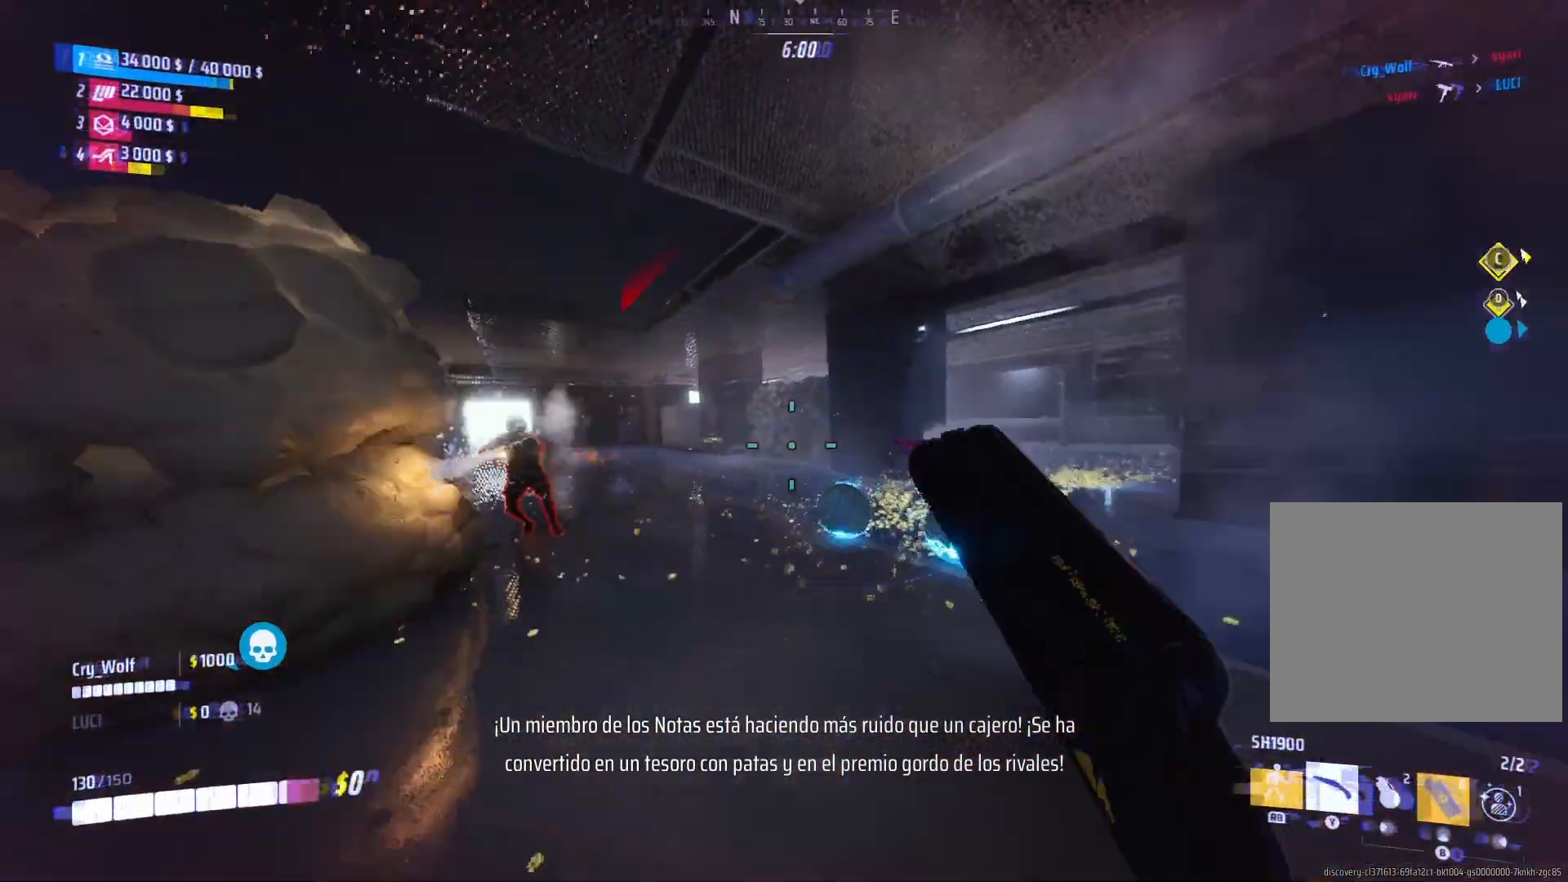
Gameplay with a controller (PlayStation layout); each line is a JSON object with the inputs held at the frame after it. "events" lists button and stick changes between this image and that frame as [ms after this image, input, new state], when the widget could be followed in between.
{"buttons": ["L2"], "left_stick": "down", "right_stick": "left", "events": [[140, "right_stick", "center"], [280, "left_stick", "right"], [340, "L2", "down"], [340, "R2", "down"], [360, "right_stick", "left"], [380, "L3", "up"], [420, "left_stick", "down"], [480, "R2", "up"]]}
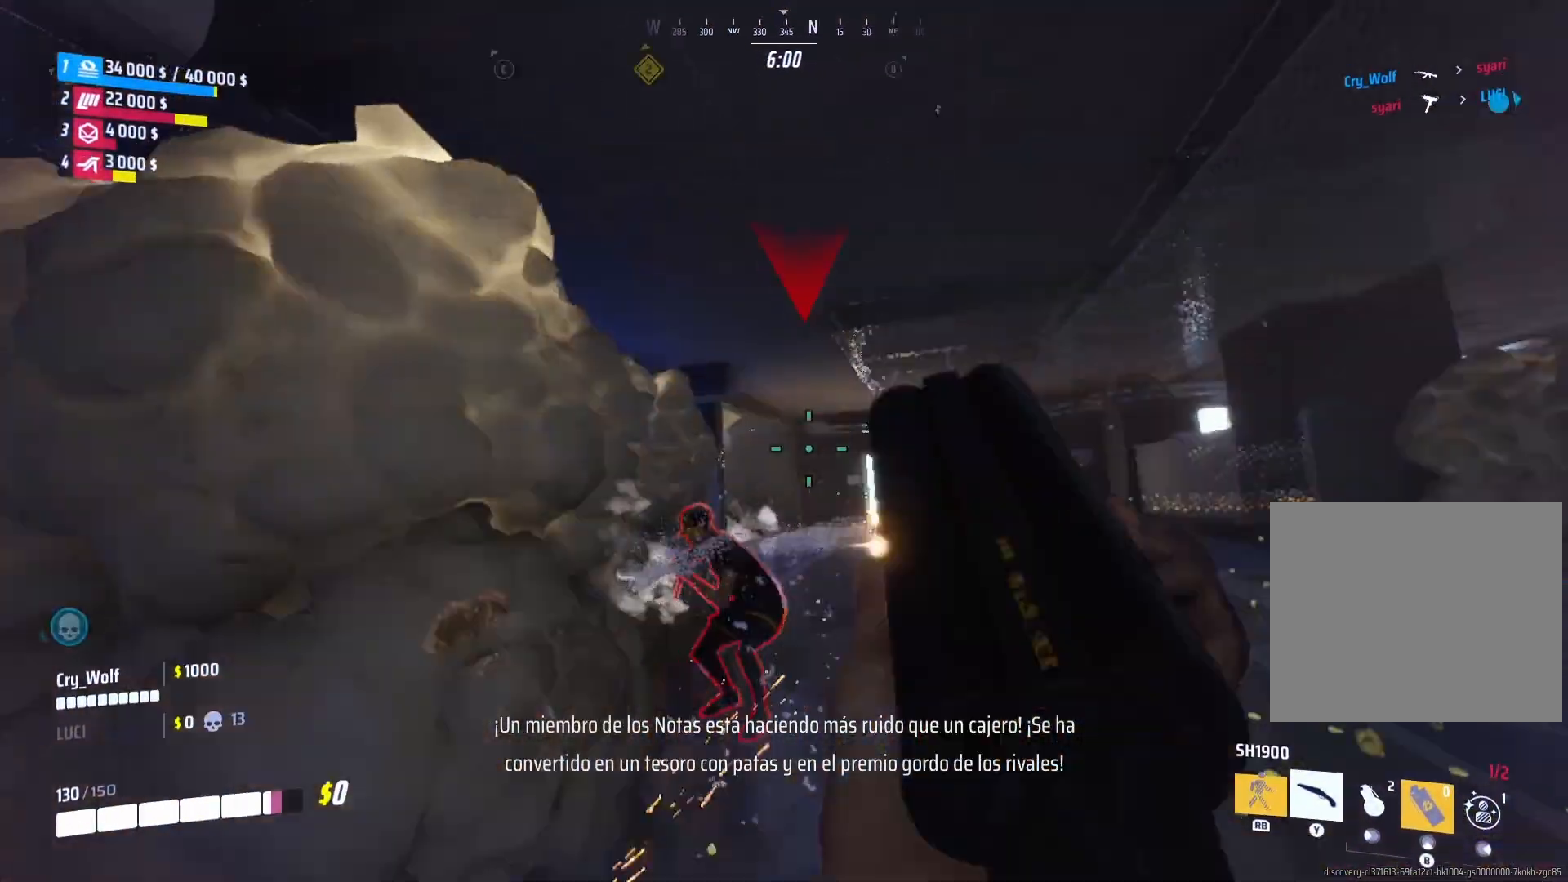
{"buttons": [], "left_stick": "right", "right_stick": "center", "events": [[40, "L3", "down"], [80, "left_stick", "right"], [200, "L2", "up"], [240, "right_stick", "center"], [300, "right_stick", "down"], [360, "L3", "up"], [420, "right_stick", "center"]]}
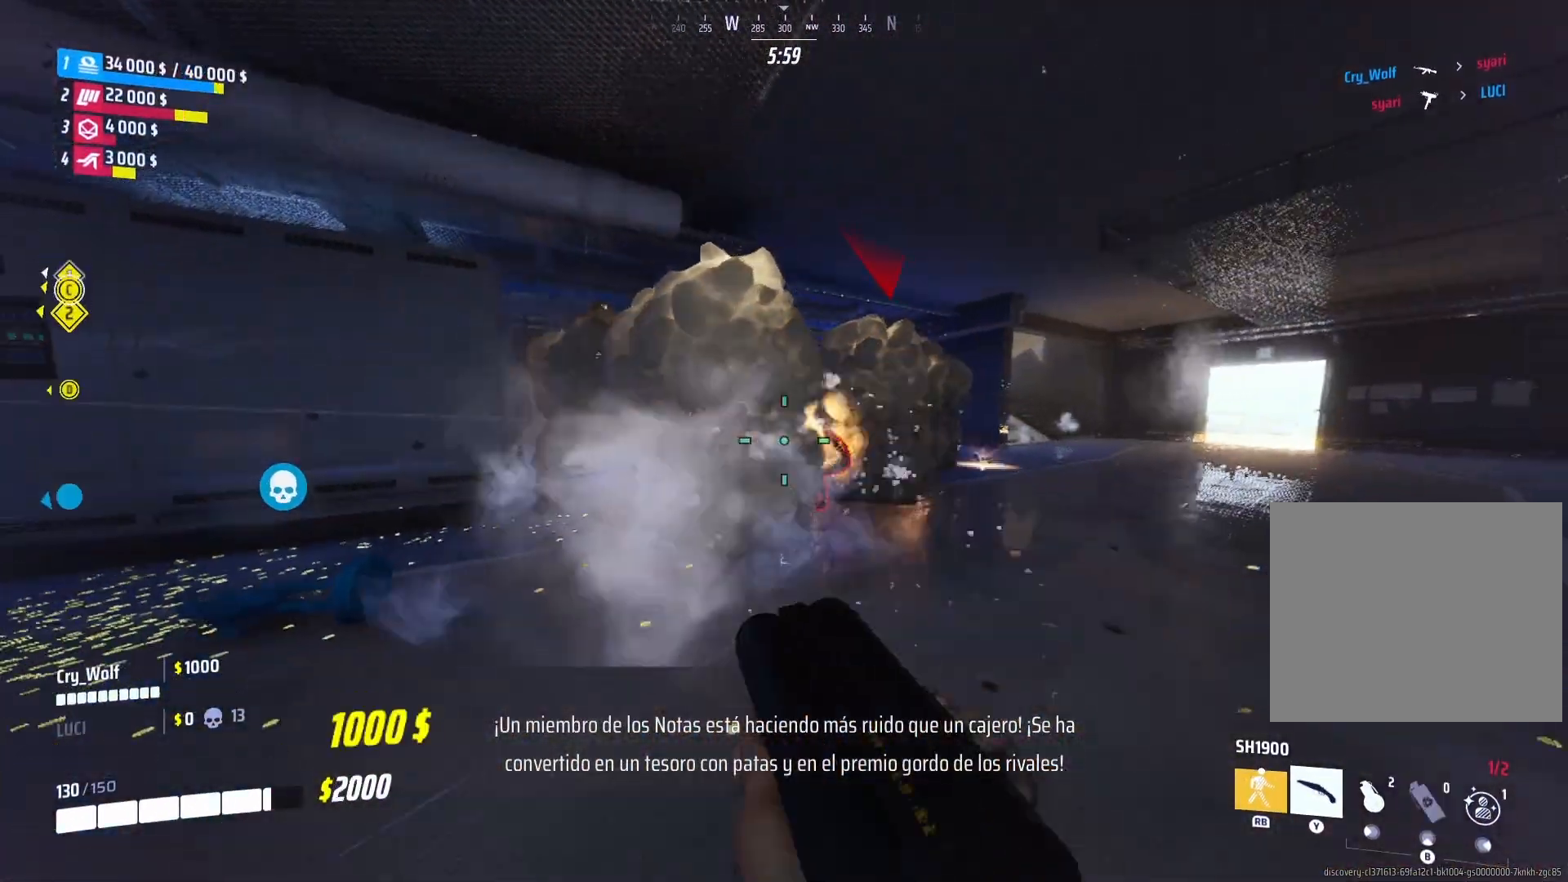
{"buttons": [], "left_stick": "right", "right_stick": "down-left", "events": [[120, "right_stick", "left"], [200, "L2", "down"], [240, "R2", "down"], [240, "right_stick", "up-left"], [420, "R2", "up"], [420, "right_stick", "down"], [480, "right_stick", "down-left"], [500, "L2", "up"]]}
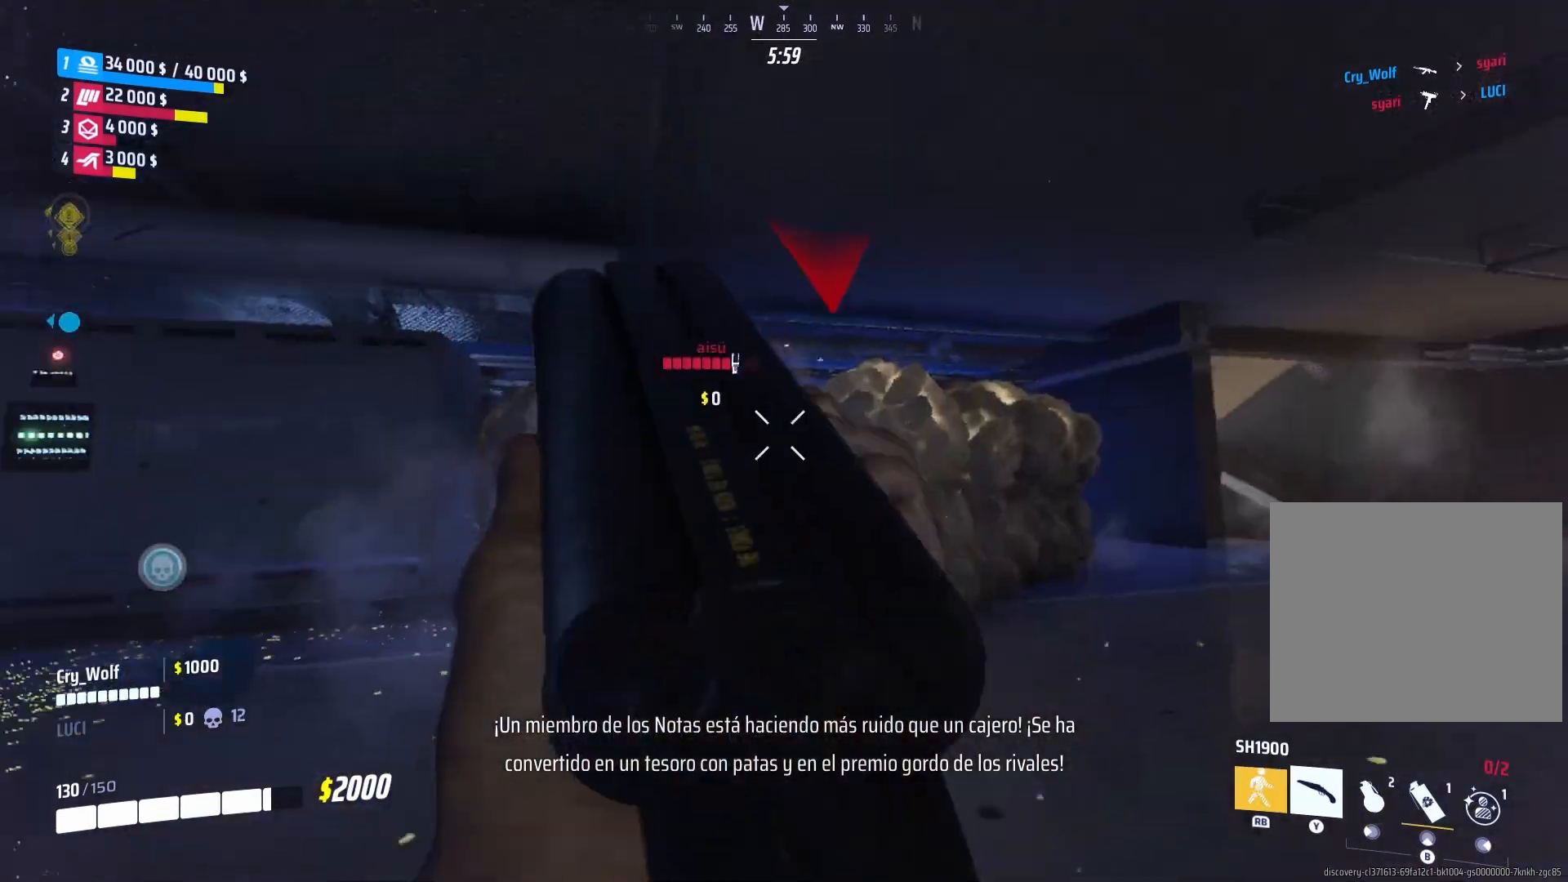
{"buttons": [], "left_stick": "up-right", "right_stick": "center", "events": [[40, "right_stick", "left"], [120, "right_stick", "center"], [140, "left_stick", "up-right"], [180, "L3", "down"], [300, "SQUARE", "down"], [400, "SQUARE", "up"], [440, "L3", "up"]]}
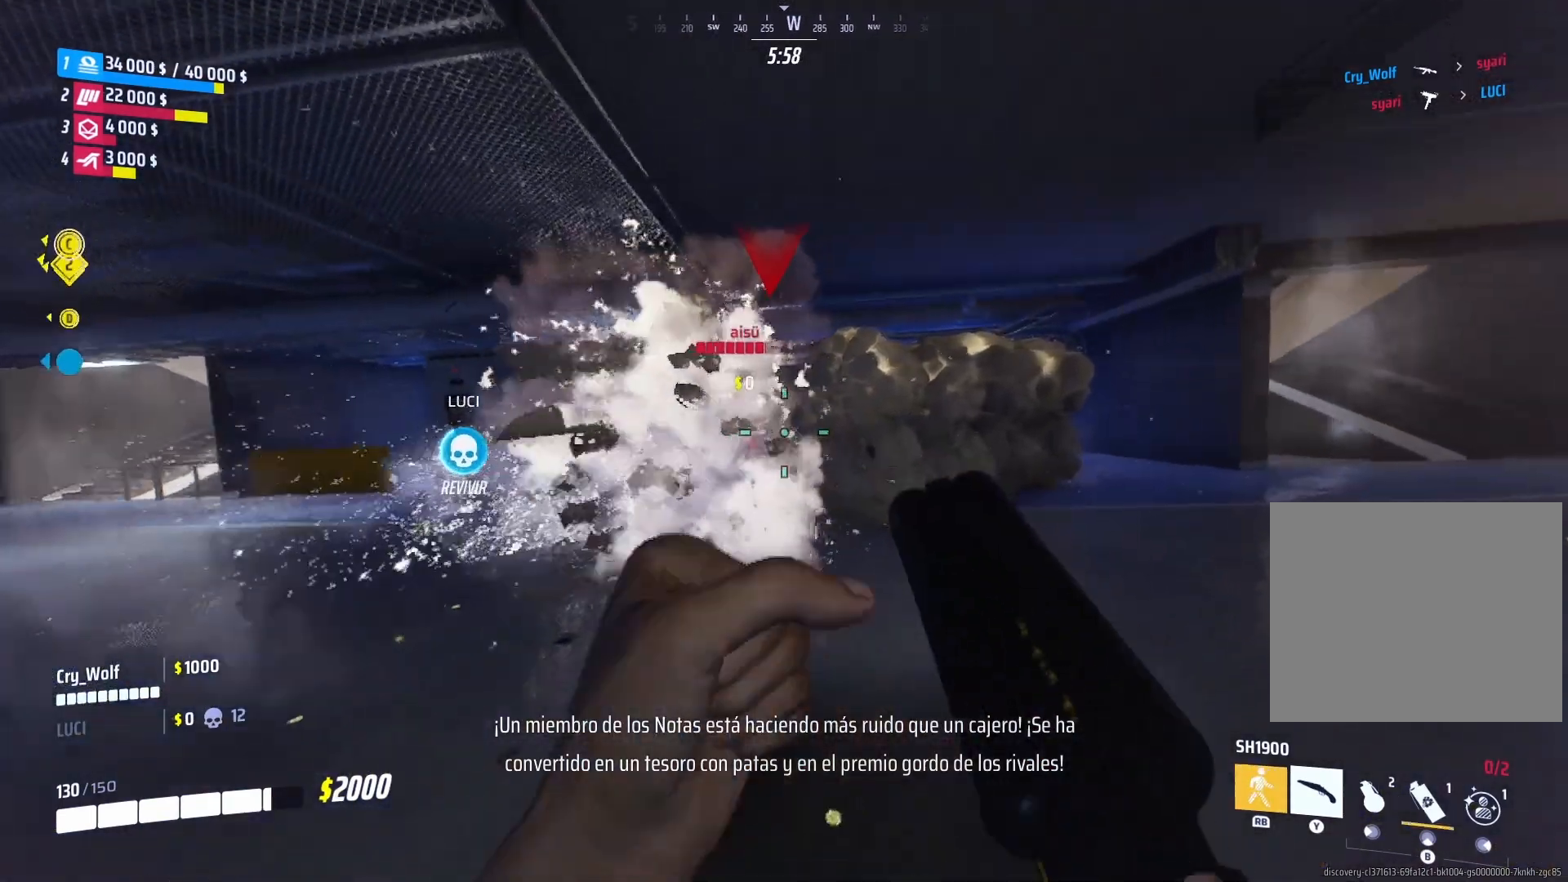
{"buttons": [], "left_stick": "up-right", "right_stick": "center", "events": [[80, "R1", "down"], [80, "right_stick", "down-left"], [140, "L3", "down"], [140, "left_stick", "right"], [180, "R1", "up"], [200, "L1", "down"], [200, "right_stick", "center"], [280, "L3", "up"], [320, "L1", "up"], [340, "left_stick", "up-right"]]}
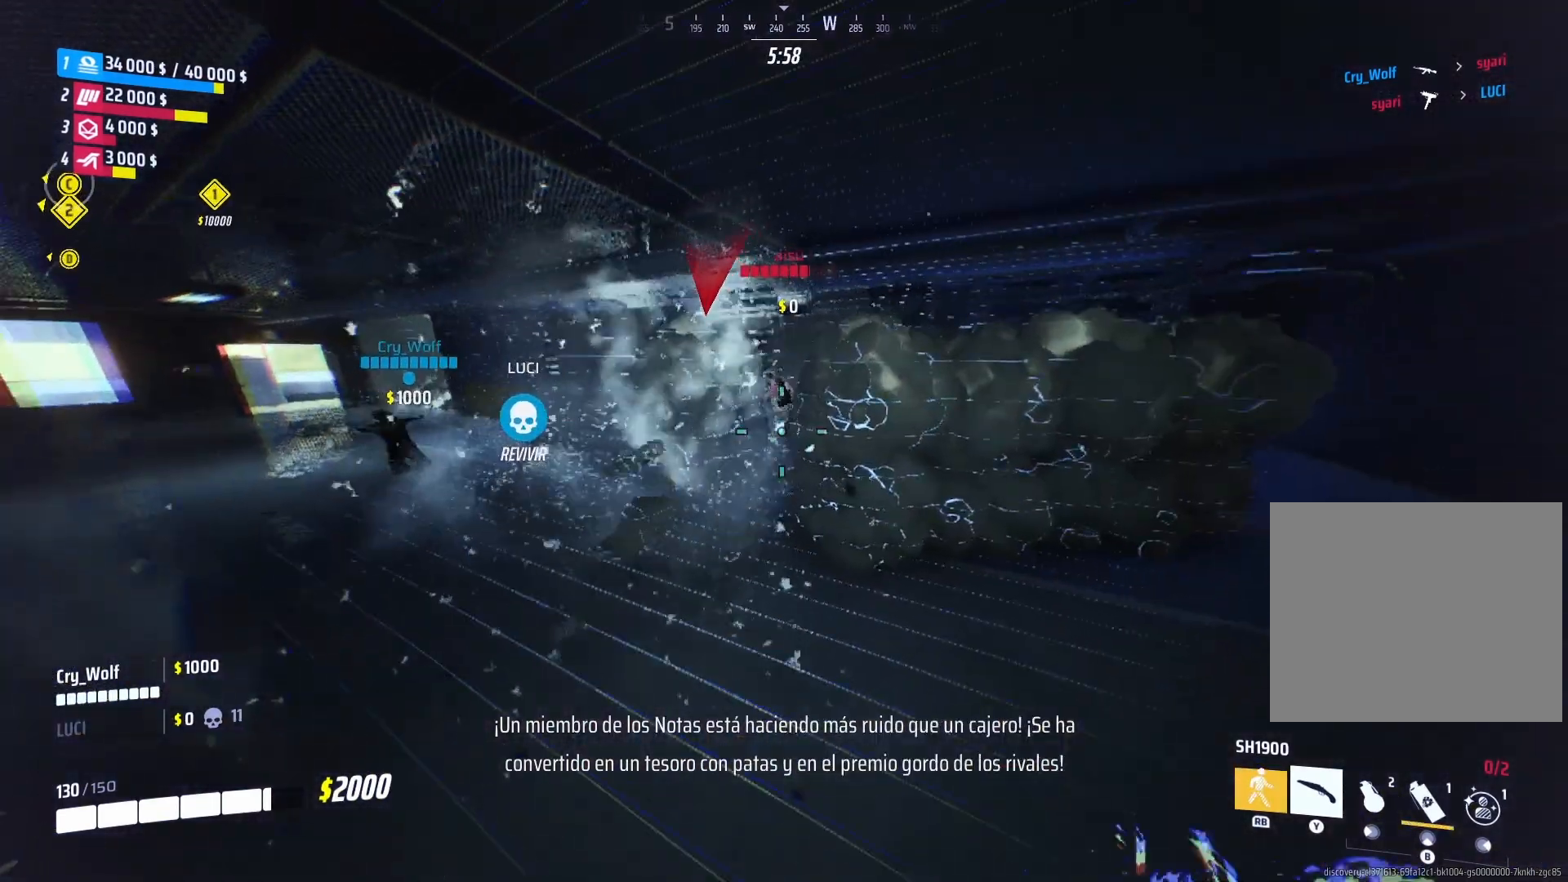
{"buttons": [], "left_stick": "up-left", "right_stick": "up-left", "events": [[220, "right_stick", "right"], [260, "L3", "down"], [280, "right_stick", "center"], [340, "left_stick", "up"], [420, "right_stick", "up-left"], [440, "left_stick", "up-left"], [500, "L3", "up"]]}
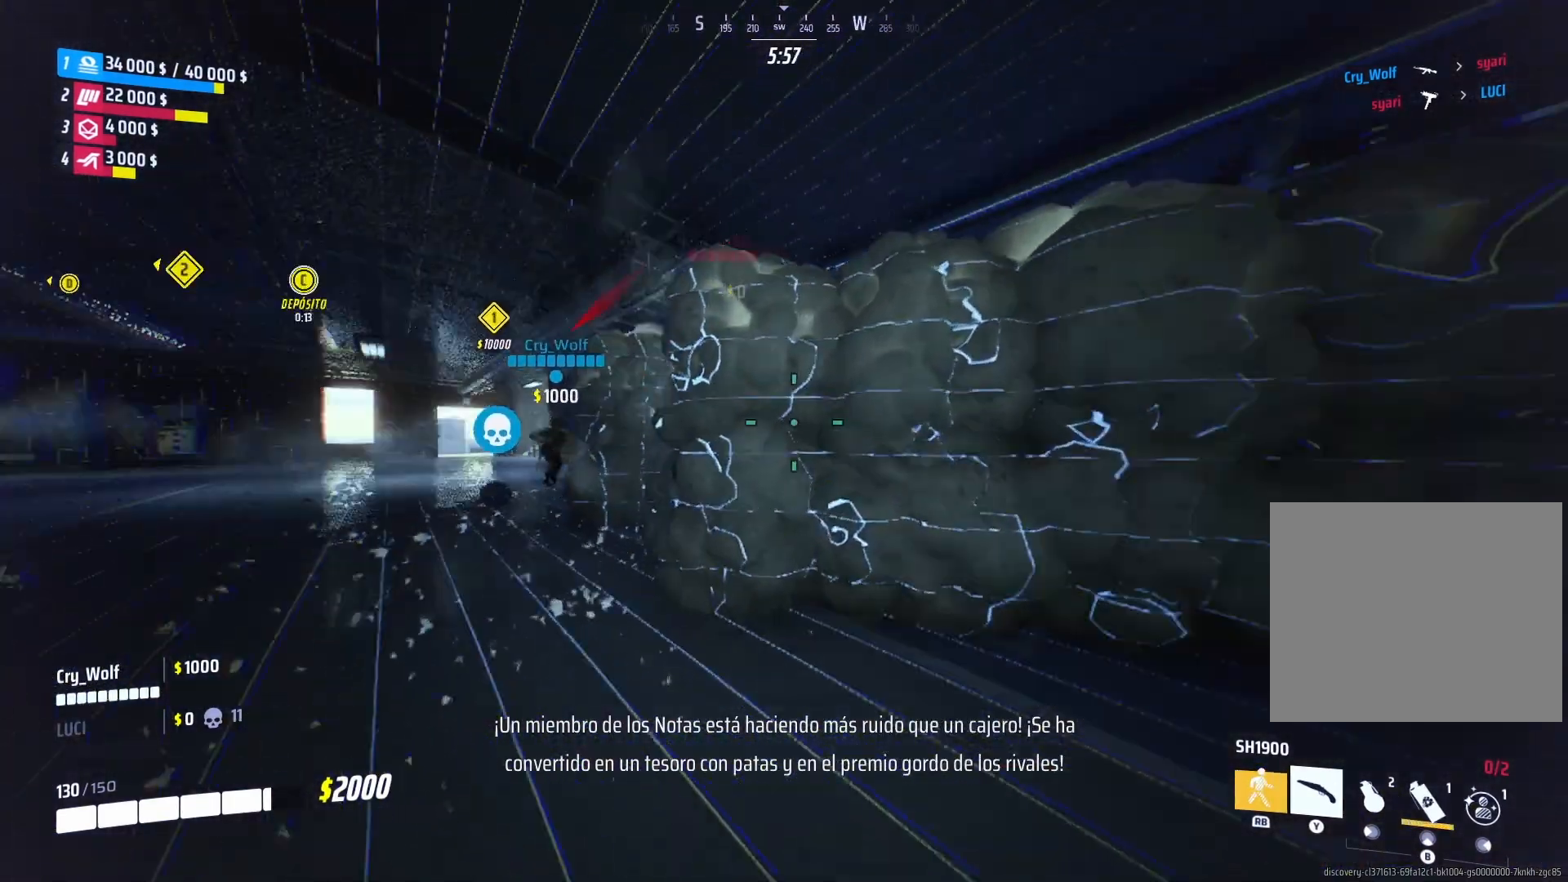
{"buttons": ["L3"], "left_stick": "up-left", "right_stick": "center", "events": [[100, "left_stick", "up-right"], [100, "right_stick", "down-right"], [220, "L3", "down"], [240, "left_stick", "up-left"], [240, "right_stick", "left"], [360, "right_stick", "center"]]}
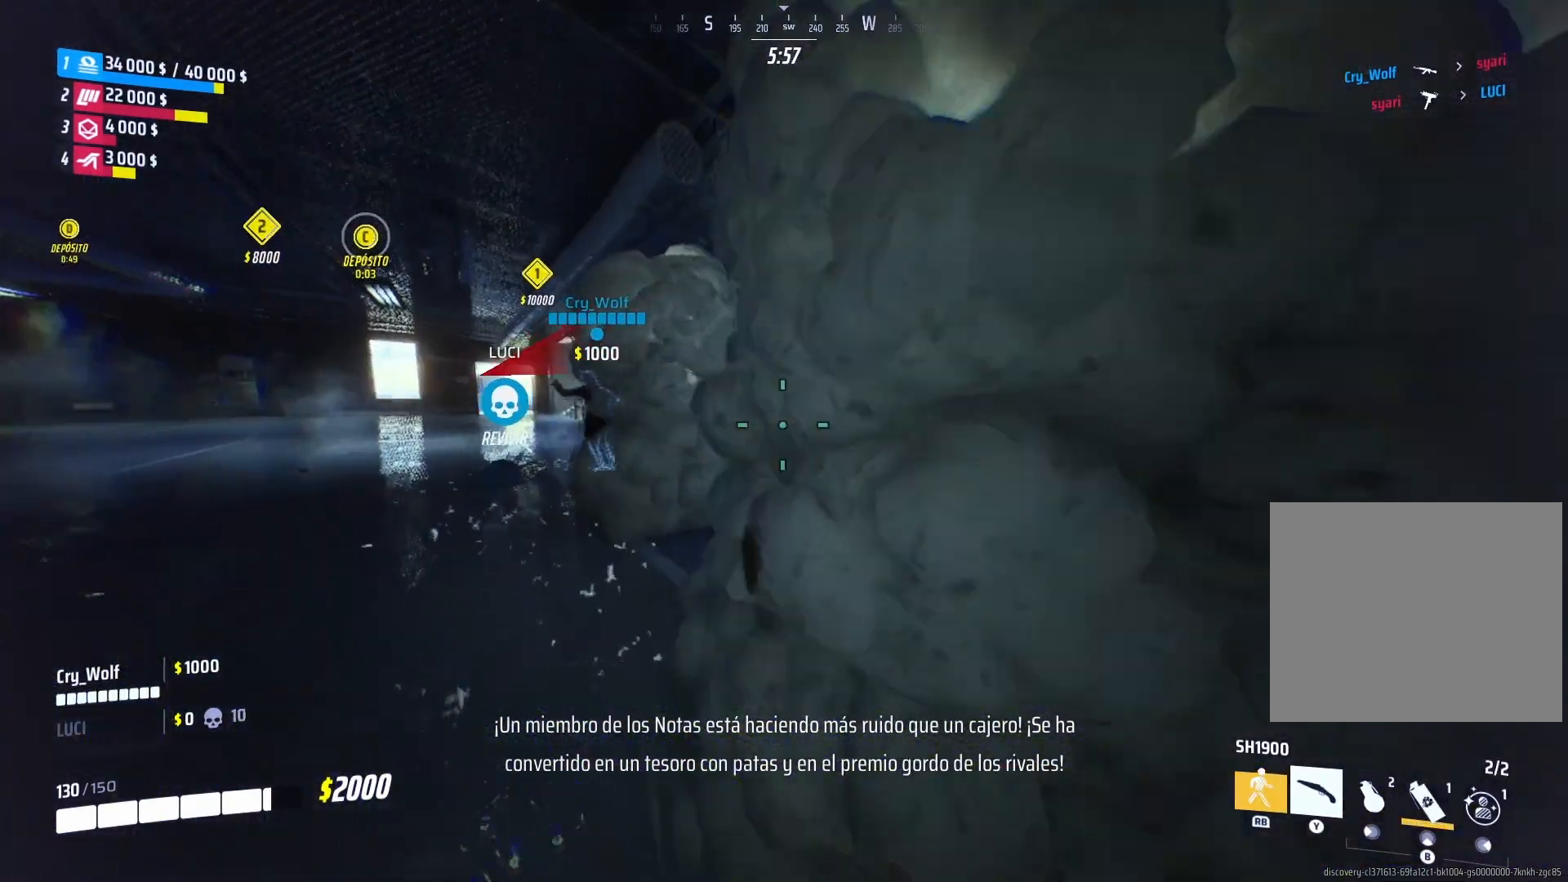
{"buttons": ["L3"], "left_stick": "up-left", "right_stick": "center", "events": [[340, "right_stick", "left"], [440, "right_stick", "center"]]}
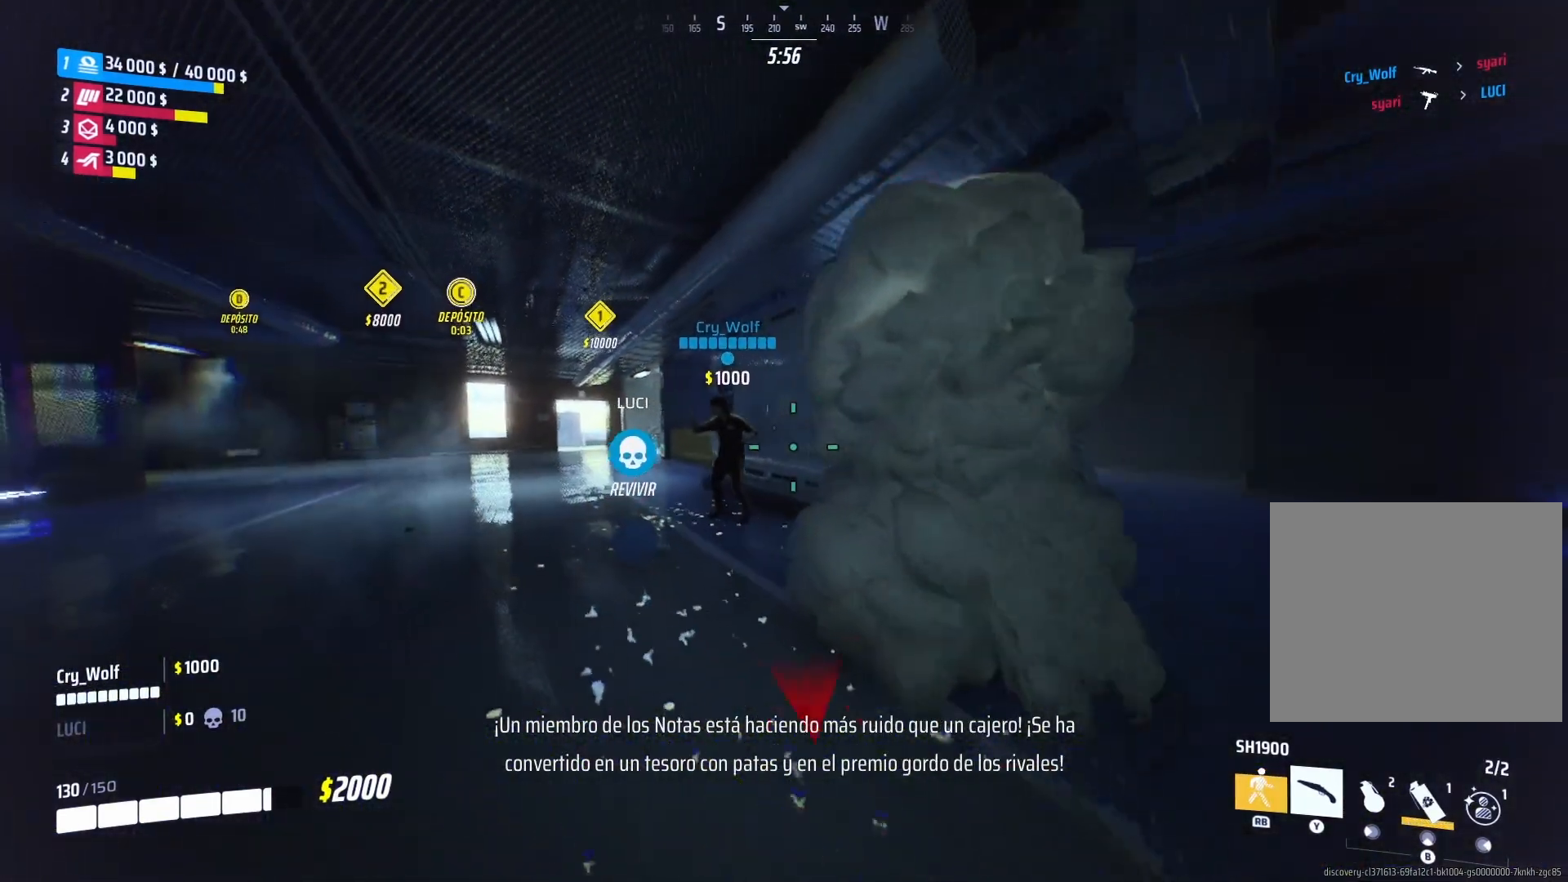
{"buttons": [], "left_stick": "right", "right_stick": "up-right", "events": [[100, "right_stick", "right"], [280, "L3", "up"], [300, "left_stick", "up"], [320, "right_stick", "center"], [440, "left_stick", "right"], [460, "right_stick", "up-right"]]}
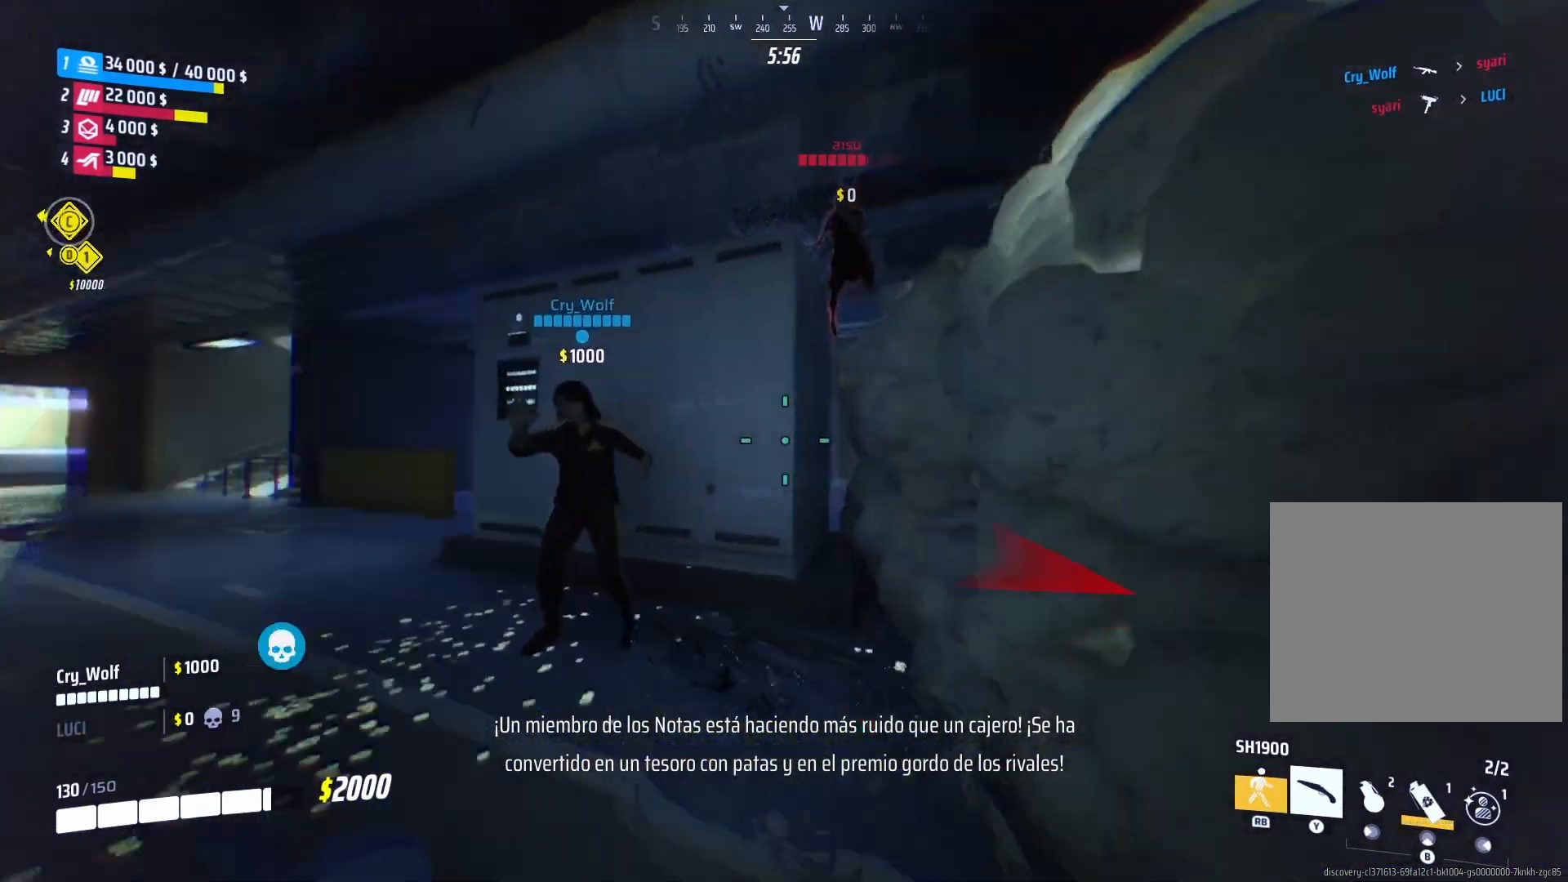
{"buttons": ["L2"], "left_stick": "down-left", "right_stick": "left", "events": [[140, "right_stick", "up-left"], [240, "left_stick", "down"], [300, "right_stick", "center"], [360, "left_stick", "down-left"], [440, "L2", "down"], [480, "right_stick", "left"]]}
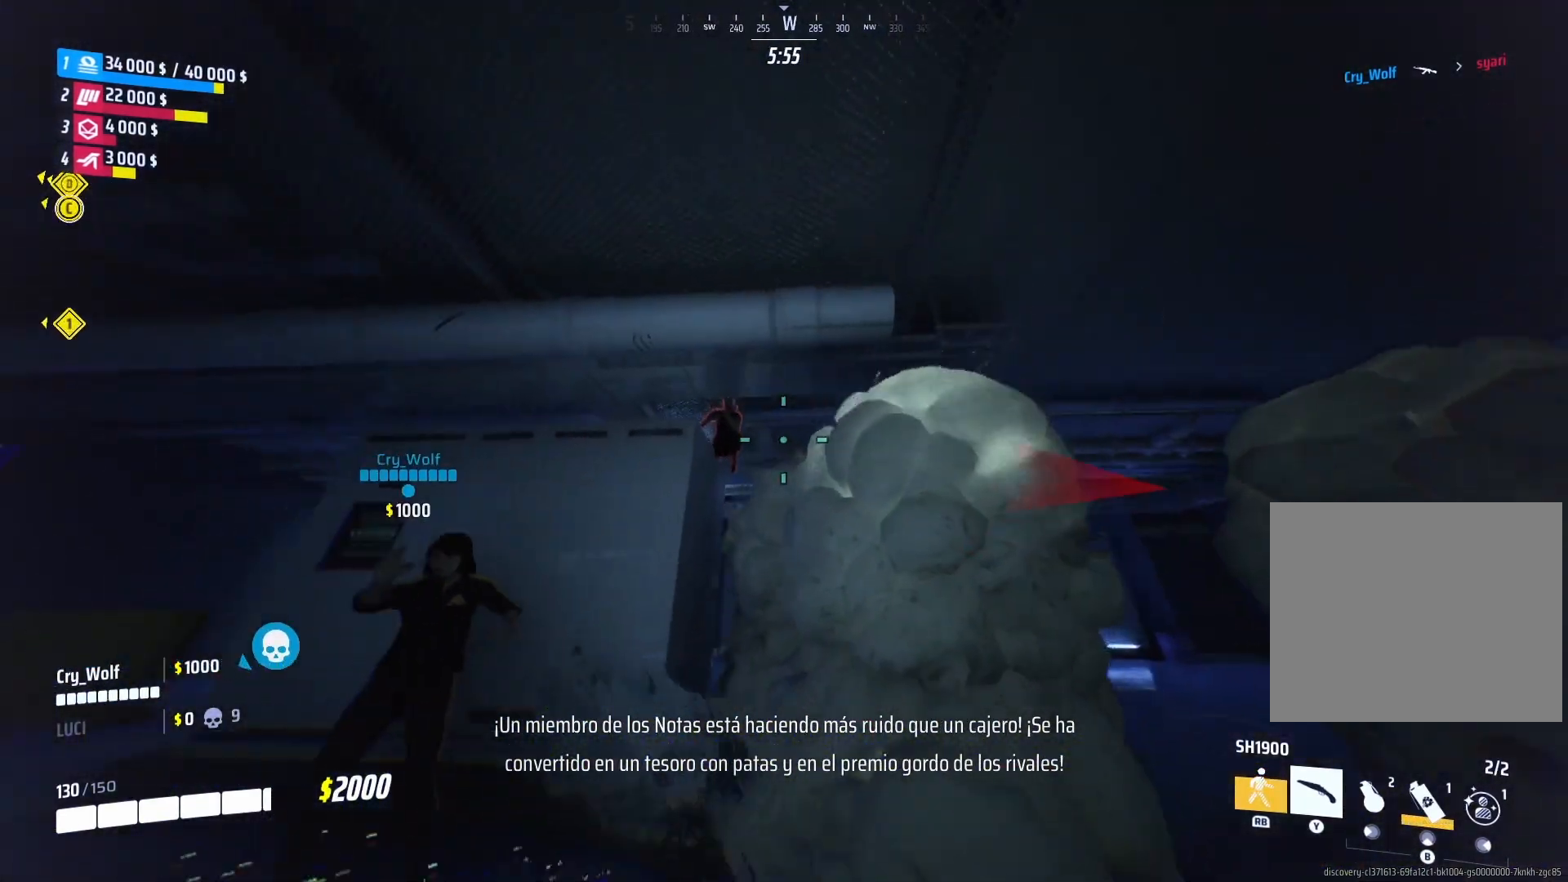
{"buttons": [], "left_stick": "down", "right_stick": "center", "events": [[160, "R2", "down"], [180, "right_stick", "up-right"], [220, "left_stick", "down"], [260, "L2", "up"], [260, "right_stick", "center"], [300, "R2", "up"]]}
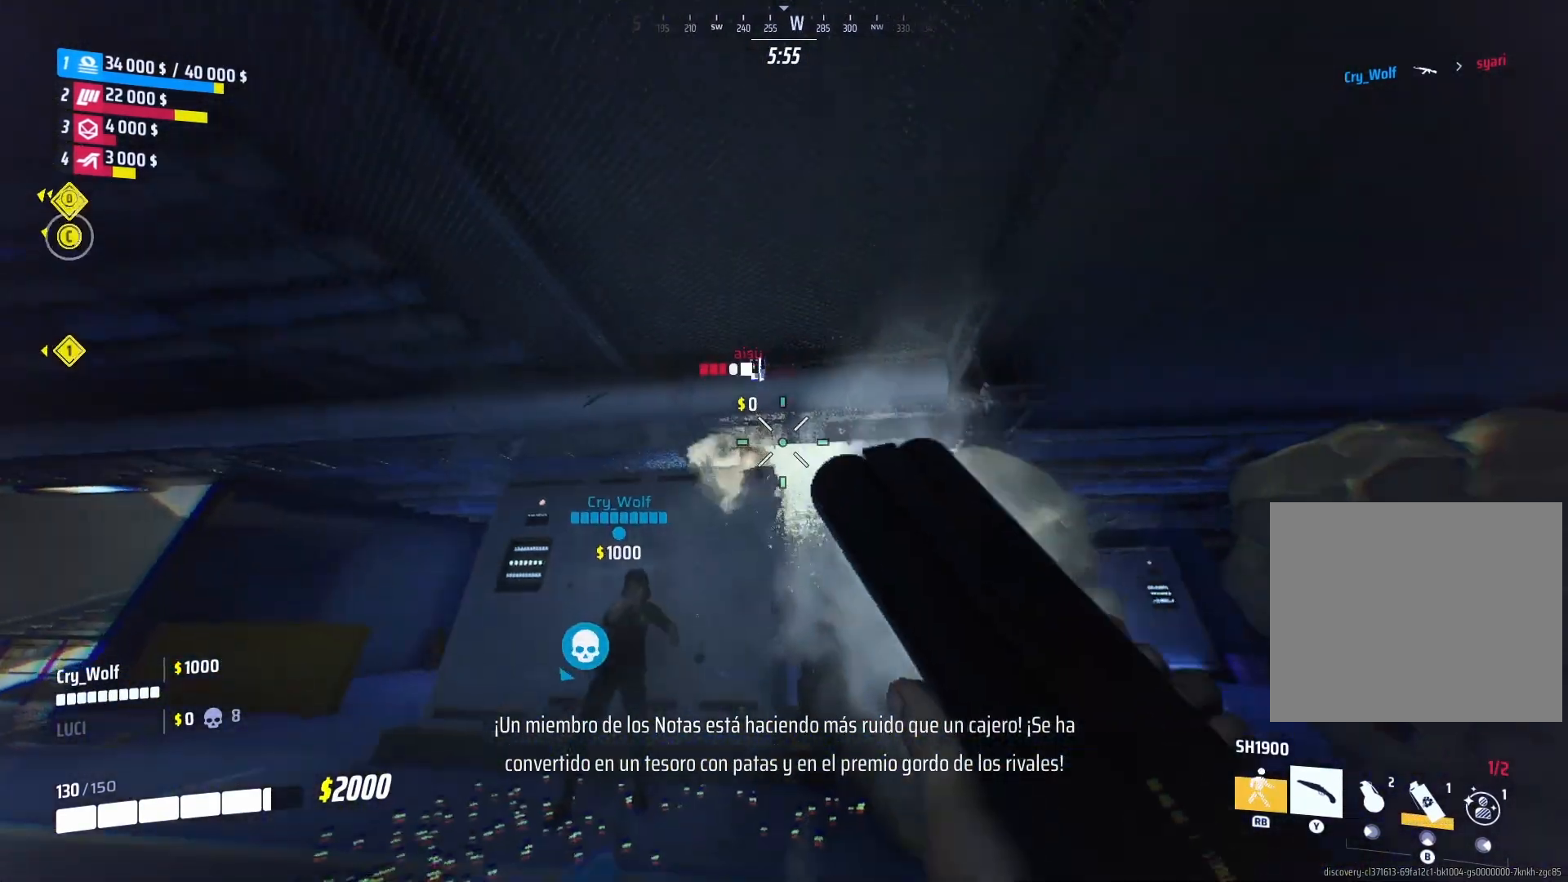
{"buttons": ["L2"], "left_stick": "left", "right_stick": "down-left", "events": [[200, "left_stick", "center"], [260, "L2", "down"], [300, "R2", "down"], [380, "right_stick", "up-left"], [480, "R2", "up"], [480, "right_stick", "down-left"], [500, "left_stick", "left"]]}
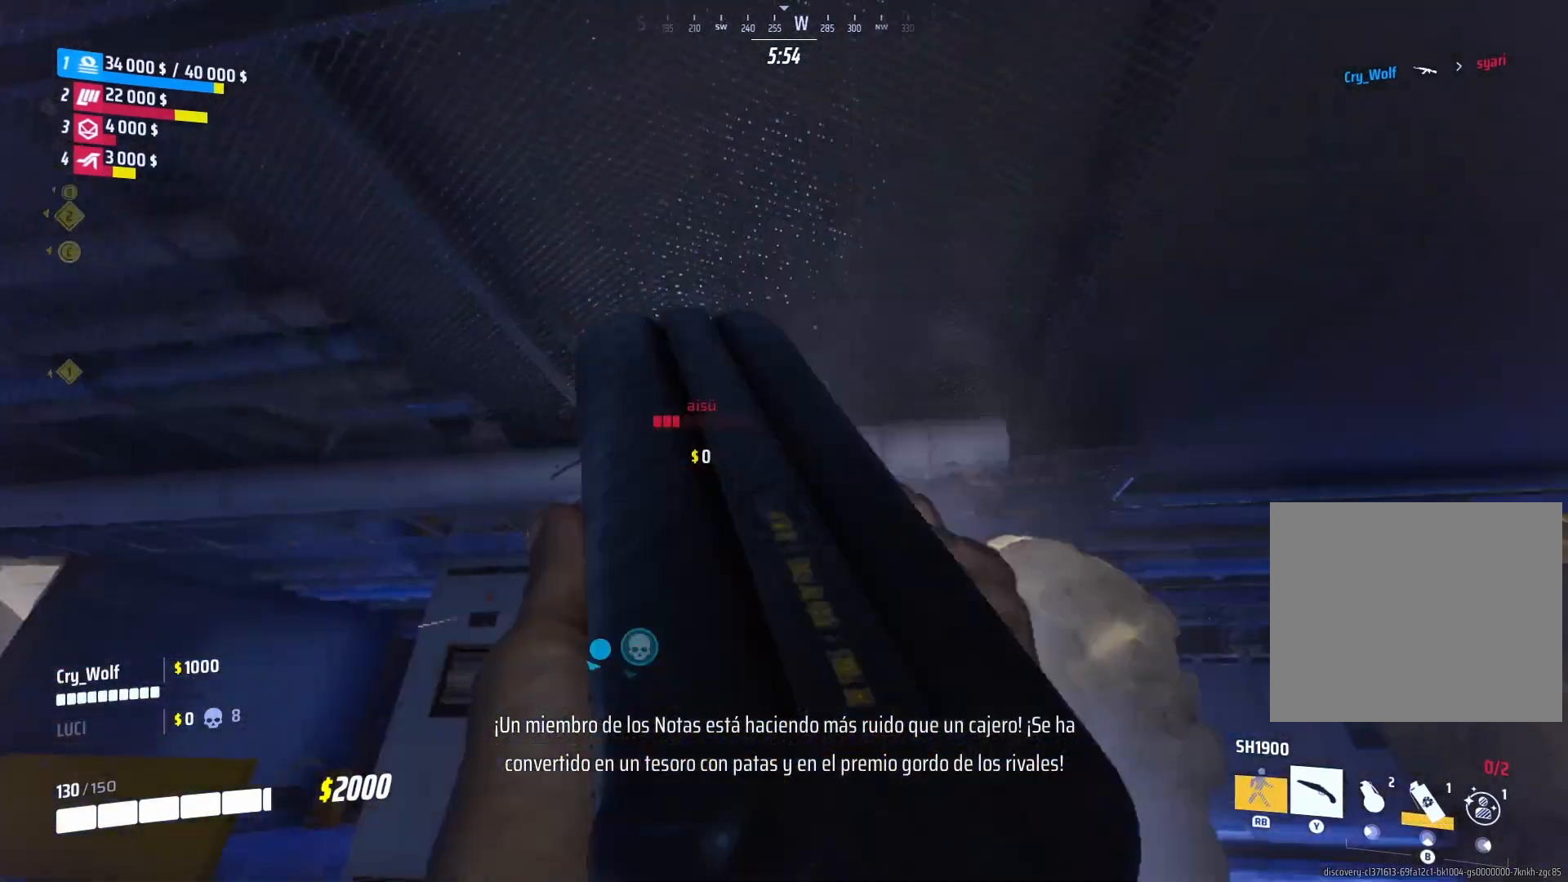
{"buttons": ["L3"], "left_stick": "up-left", "right_stick": "center", "events": [[60, "right_stick", "center"], [140, "L2", "up"], [180, "left_stick", "up-left"], [280, "L3", "down"], [320, "SQUARE", "down"], [400, "SQUARE", "up"]]}
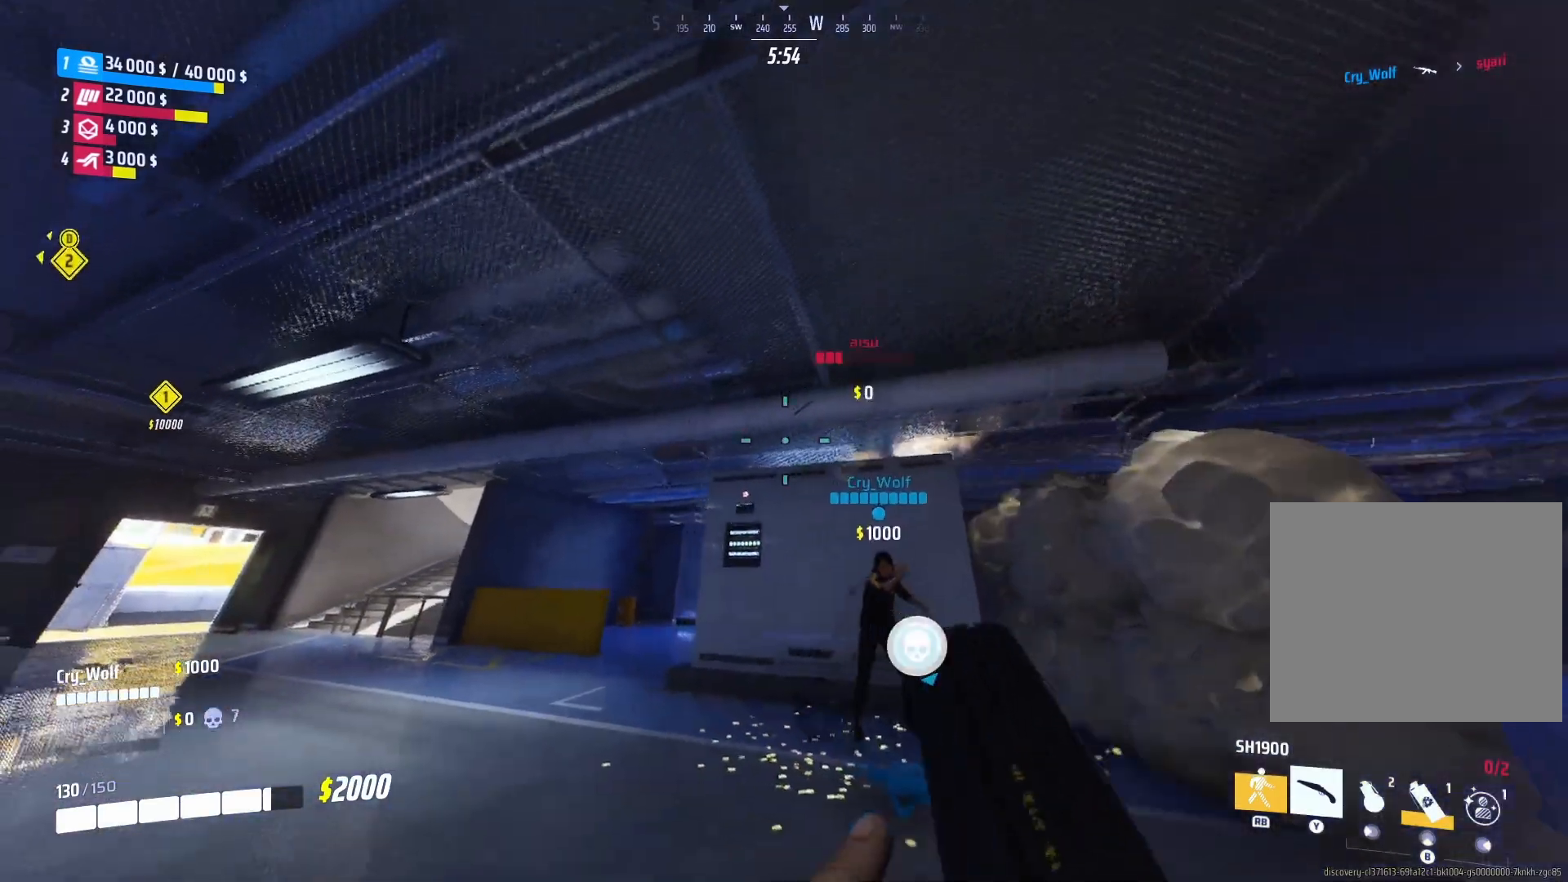
{"buttons": ["L3"], "left_stick": "up-left", "right_stick": "right", "events": [[60, "right_stick", "down-right"], [120, "R1", "down"], [220, "R1", "up"], [280, "R1", "down"], [360, "R1", "up"], [360, "right_stick", "right"]]}
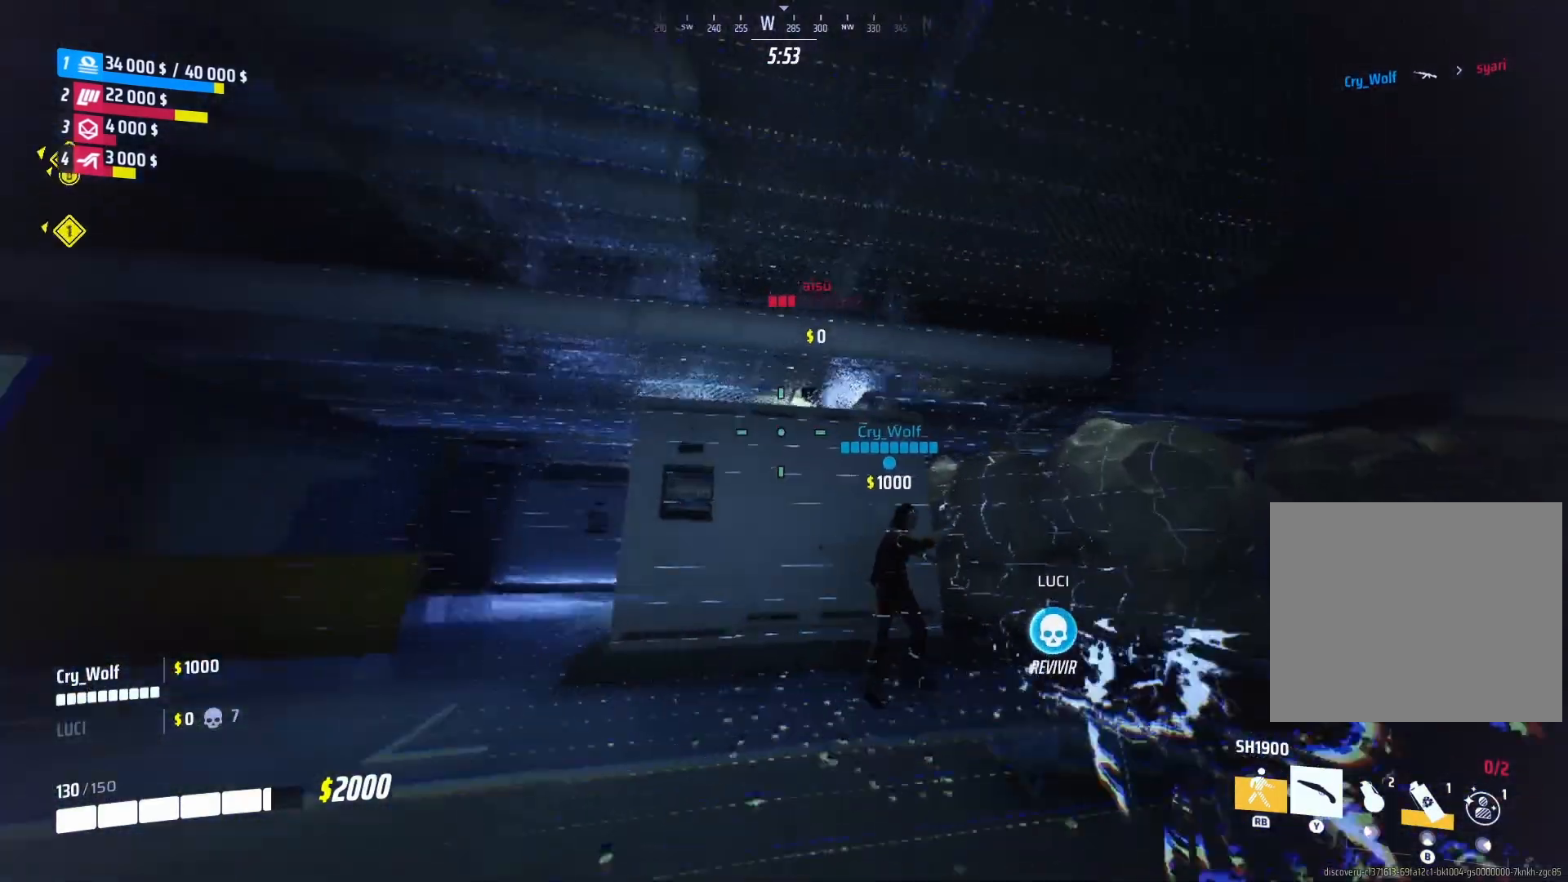
{"buttons": [], "left_stick": "center", "right_stick": "center", "events": [[240, "right_stick", "up-right"], [300, "L3", "up"], [400, "right_stick", "center"], [460, "left_stick", "center"]]}
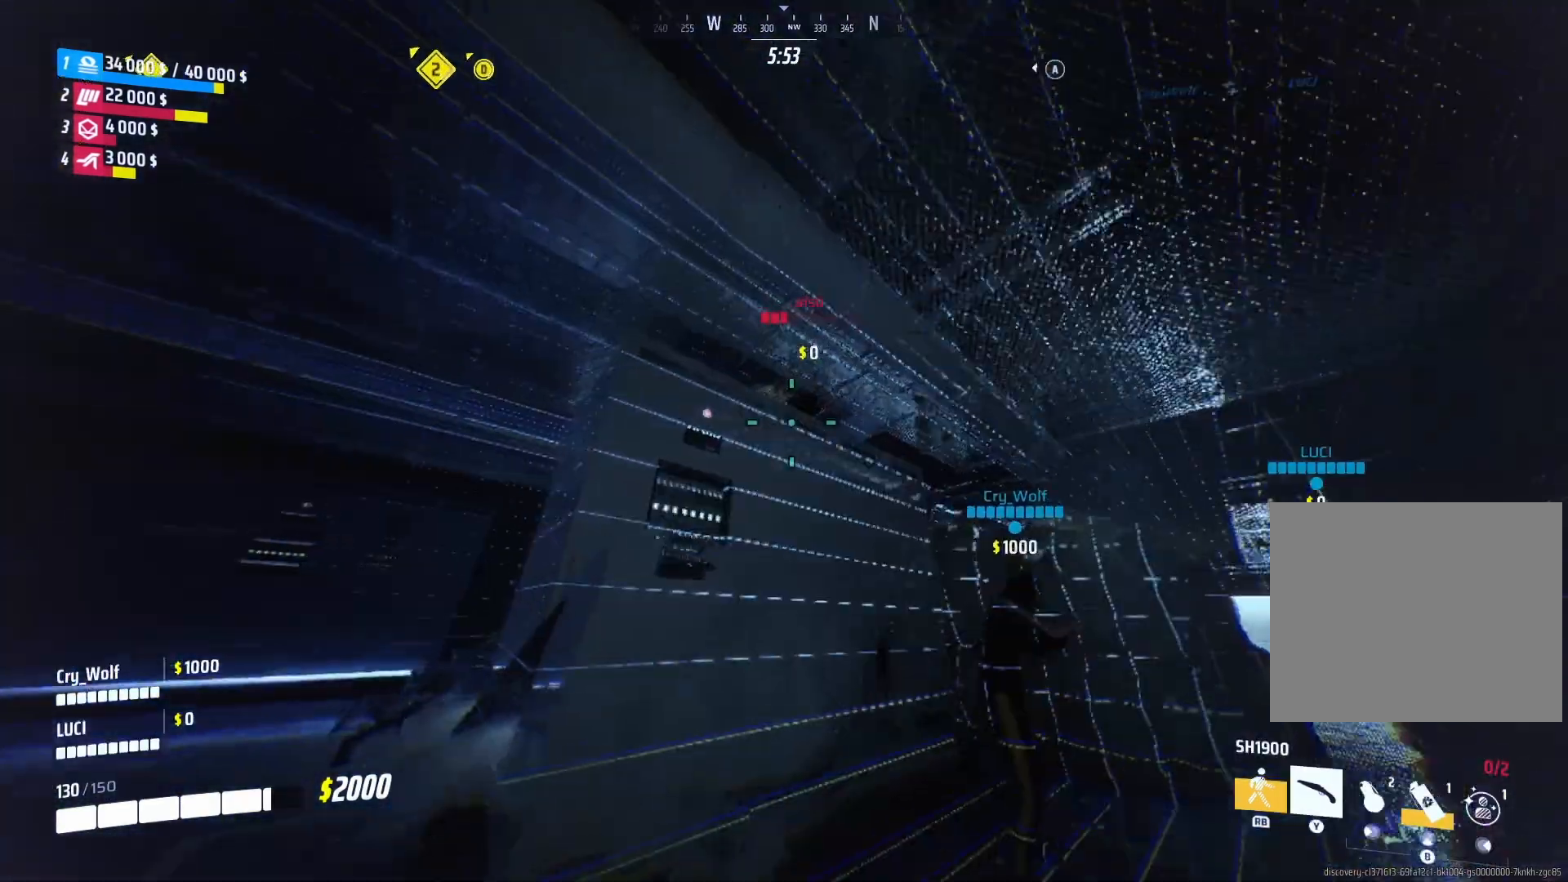
{"buttons": [], "left_stick": "center", "right_stick": "center", "events": [[100, "left_stick", "down-right"], [380, "left_stick", "center"]]}
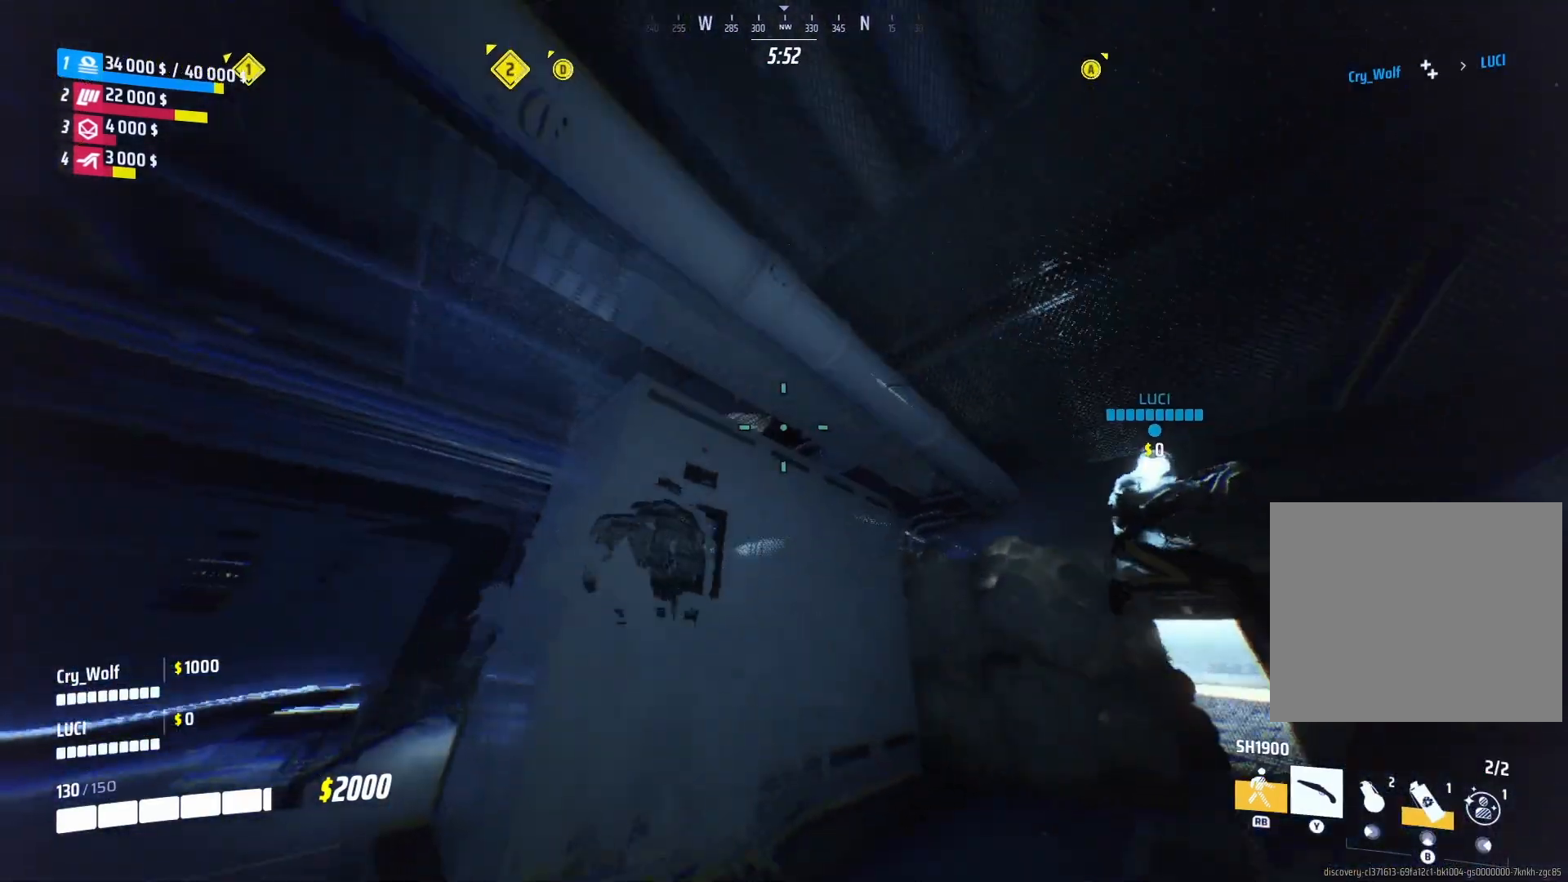
{"buttons": ["L2", "R2"], "left_stick": "center", "right_stick": "center", "events": [[80, "L2", "down"], [500, "R2", "down"]]}
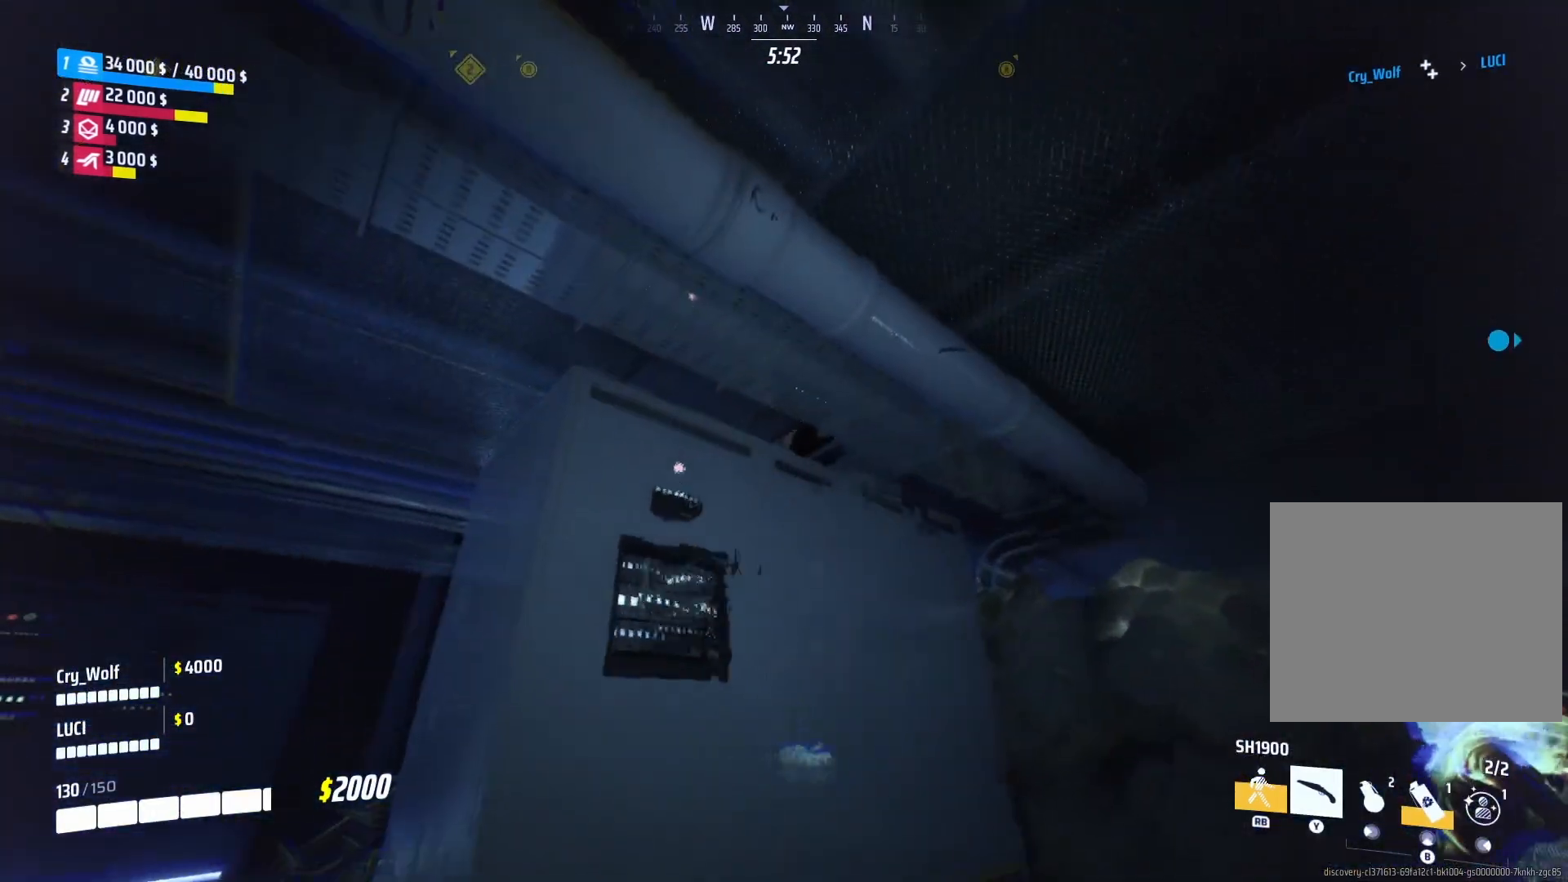
{"buttons": ["L2"], "left_stick": "center", "right_stick": "center", "events": [[180, "R2", "up"], [320, "R2", "down"], [440, "R2", "up"]]}
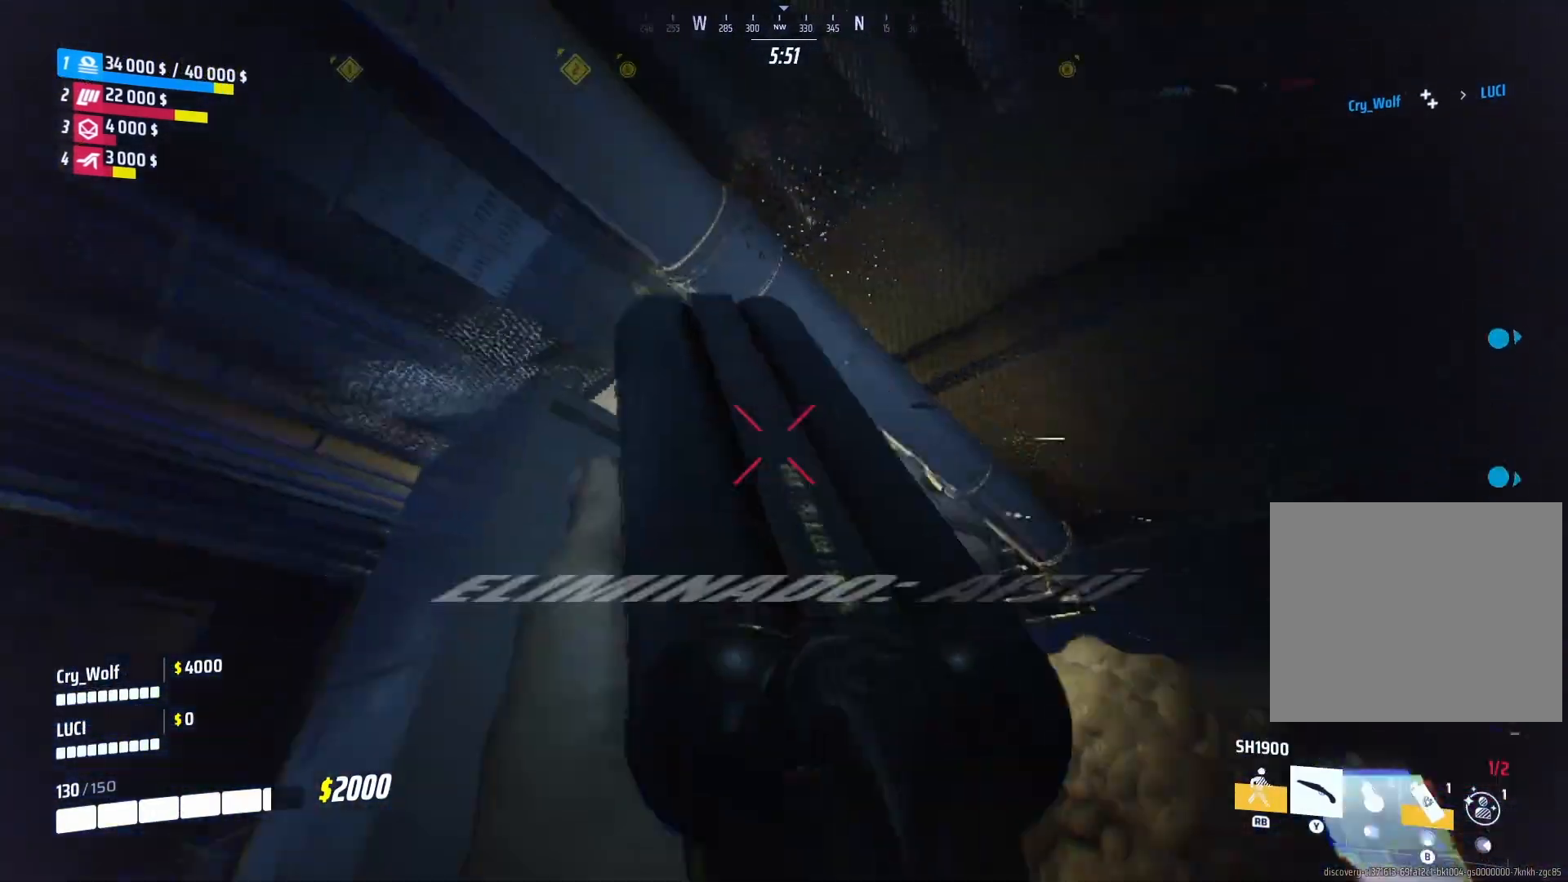
{"buttons": [], "left_stick": "down-left", "right_stick": "down-right", "events": [[40, "R2", "down"], [180, "R2", "up"], [380, "L2", "up"], [460, "right_stick", "down-right"], [500, "left_stick", "down-left"]]}
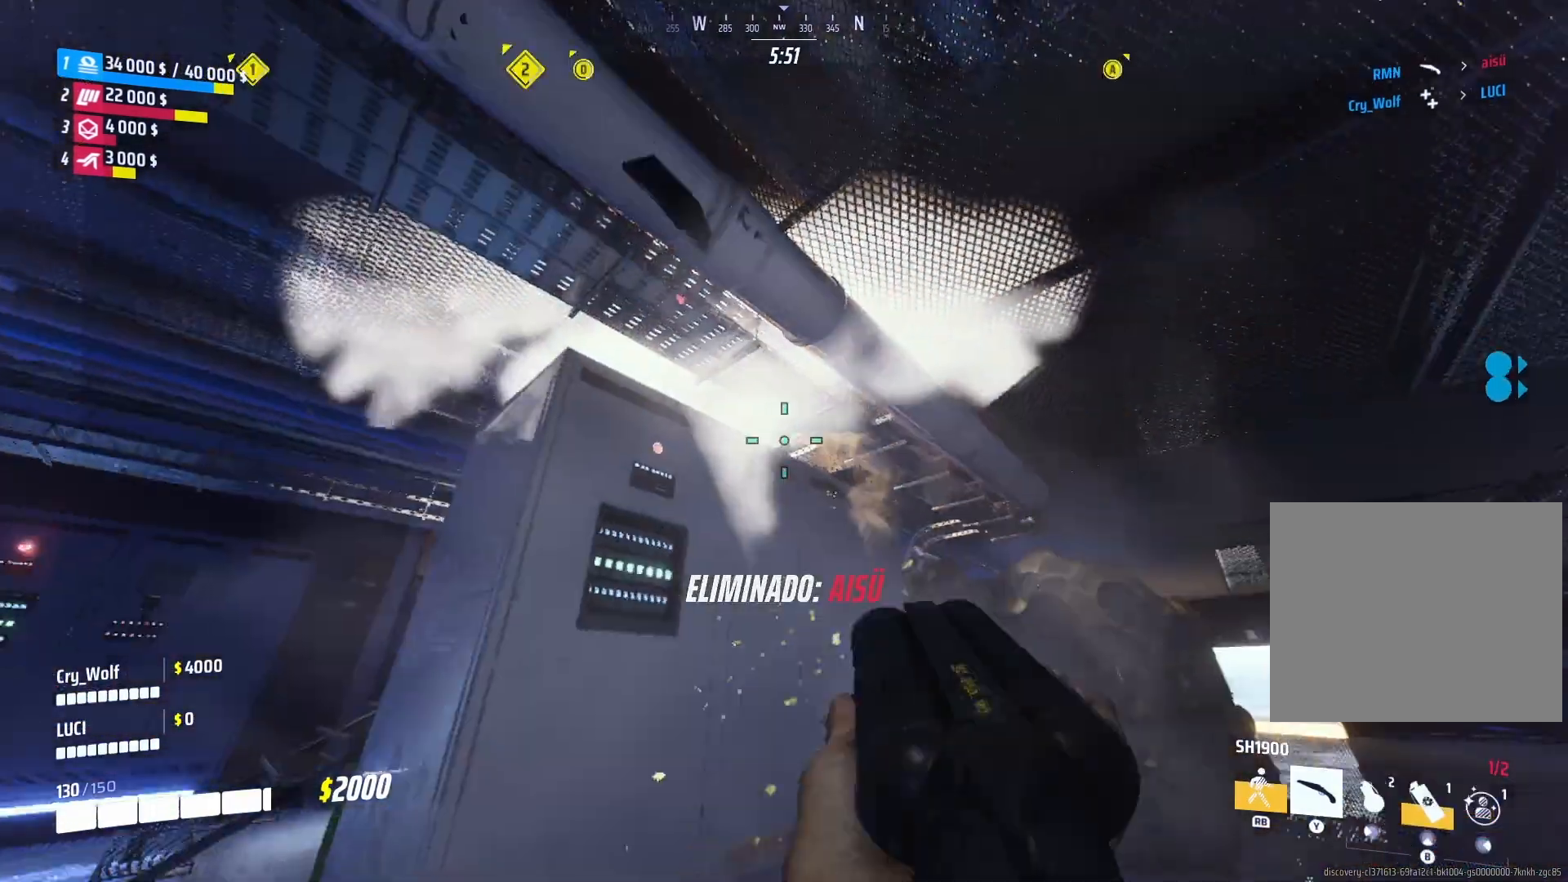
{"buttons": [], "left_stick": "up-left", "right_stick": "center", "events": [[80, "left_stick", "left"], [120, "right_stick", "center"], [240, "SQUARE", "down"], [260, "left_stick", "up-left"], [320, "SQUARE", "up"]]}
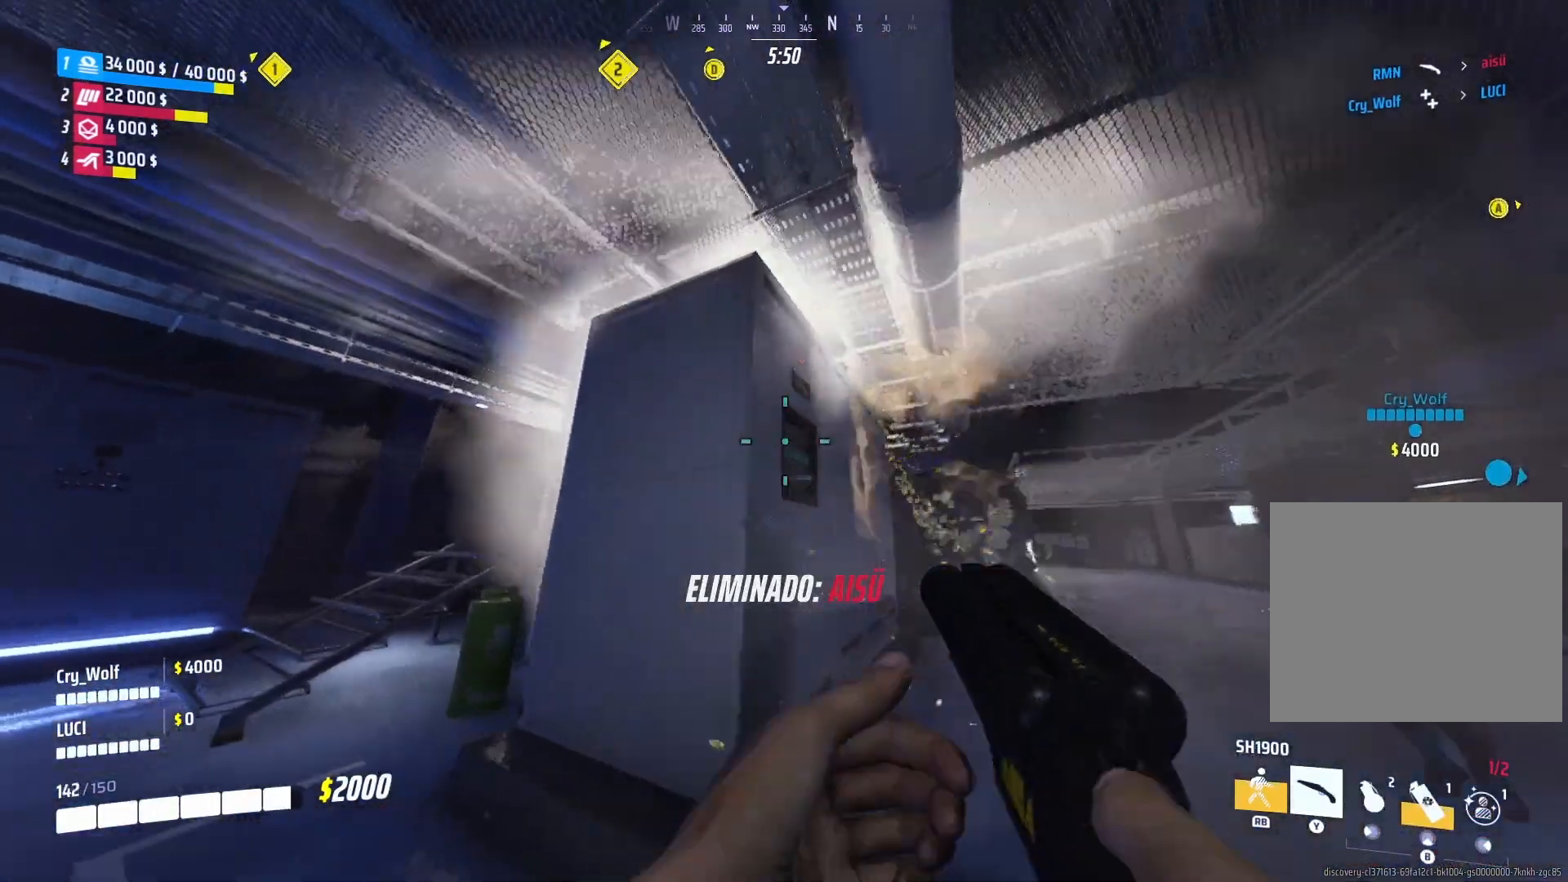
{"buttons": ["L3"], "left_stick": "up-left", "right_stick": "right", "events": [[60, "right_stick", "down-left"], [80, "L3", "down"], [160, "right_stick", "center"], [420, "right_stick", "right"]]}
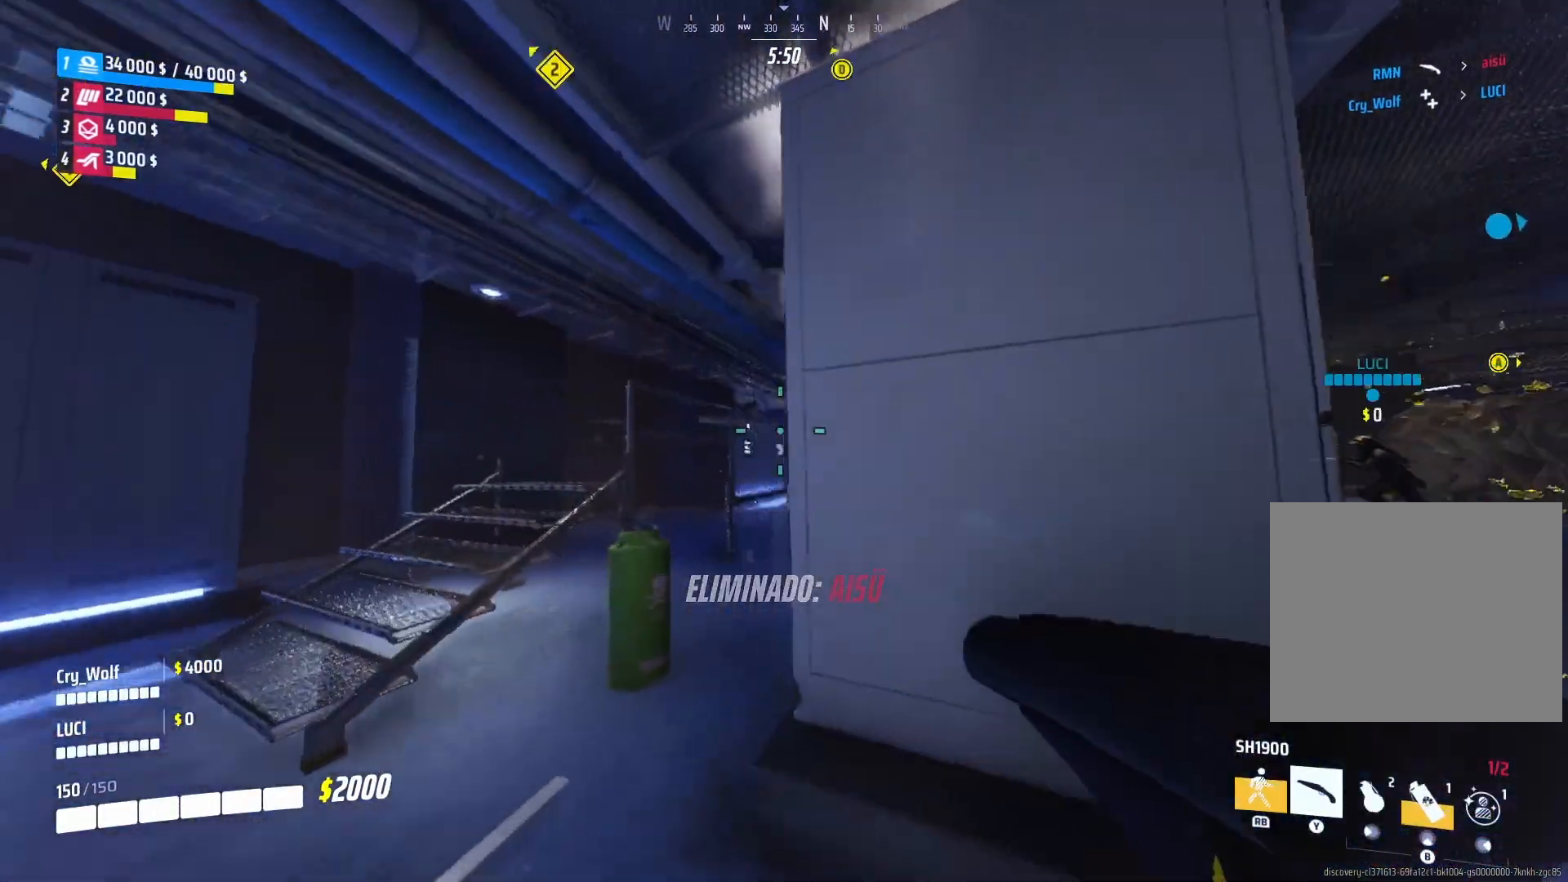
{"buttons": [], "left_stick": "center", "right_stick": "center", "events": [[60, "L3", "up"], [80, "left_stick", "left"], [160, "right_stick", "center"], [280, "right_stick", "right"], [340, "right_stick", "center"], [500, "left_stick", "center"]]}
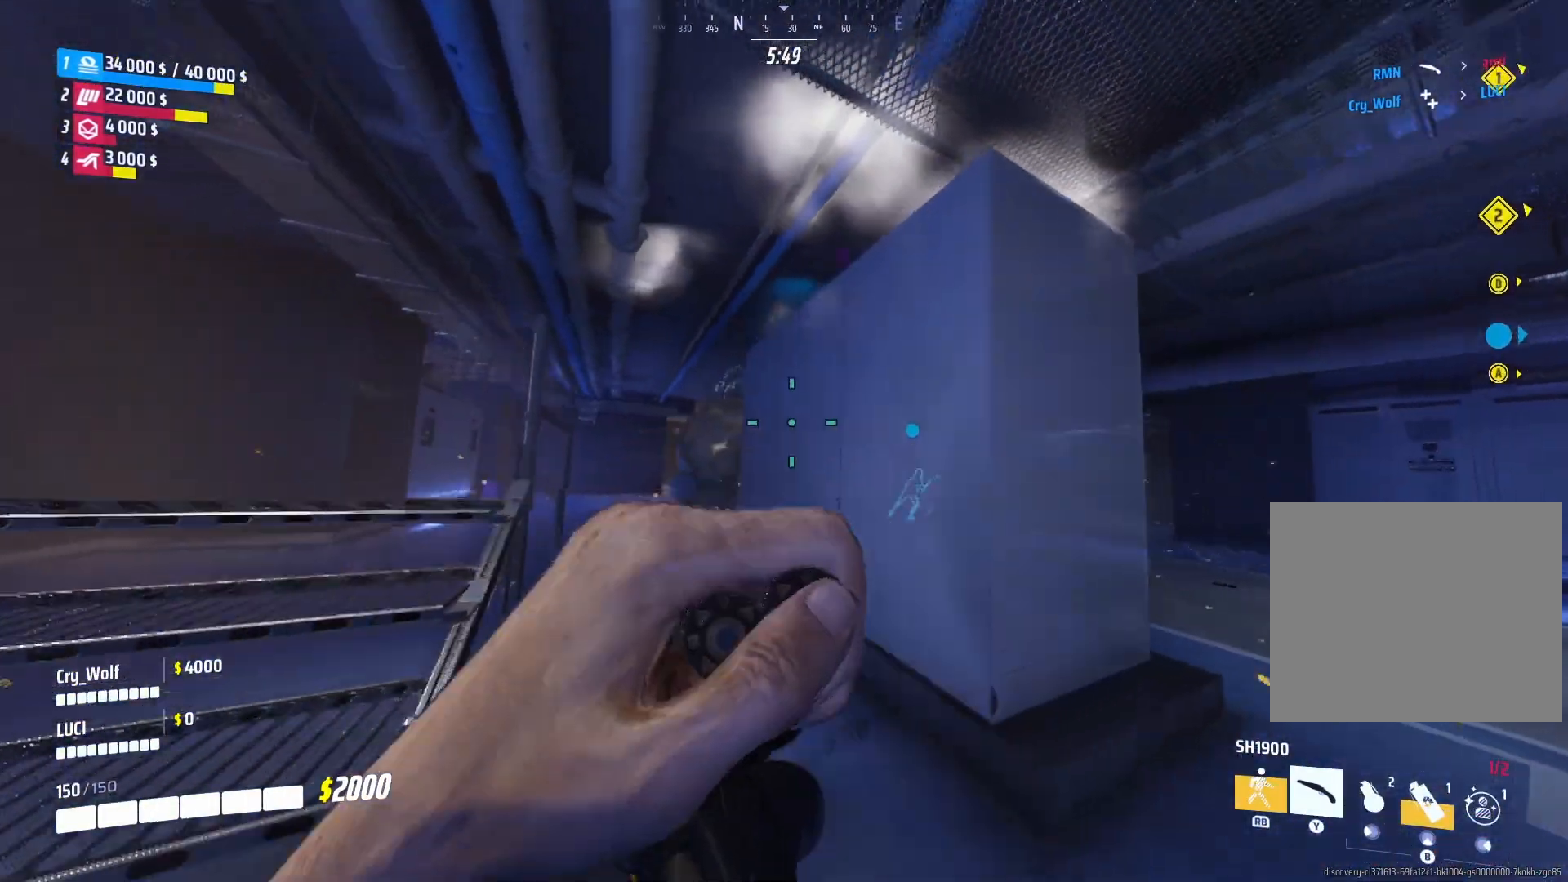
{"buttons": [], "left_stick": "center", "right_stick": "center", "events": [[160, "left_stick", "up-left"], [240, "right_stick", "right"], [300, "left_stick", "center"], [460, "right_stick", "center"]]}
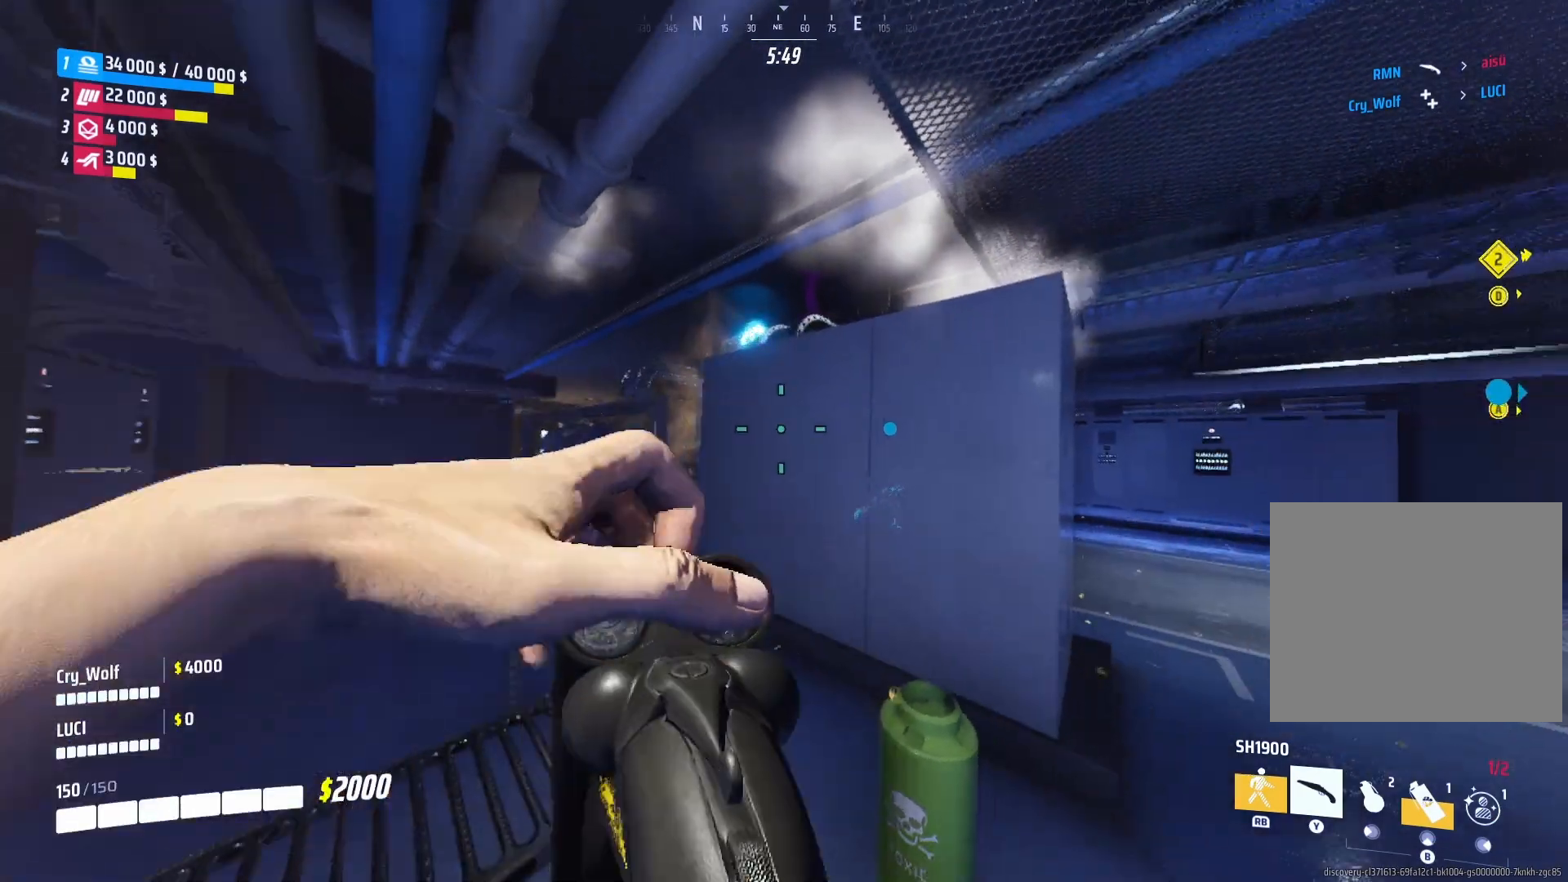
{"buttons": [], "left_stick": "up", "right_stick": "down-right", "events": [[60, "left_stick", "up-left"], [320, "right_stick", "right"], [440, "left_stick", "up"], [440, "right_stick", "down-right"]]}
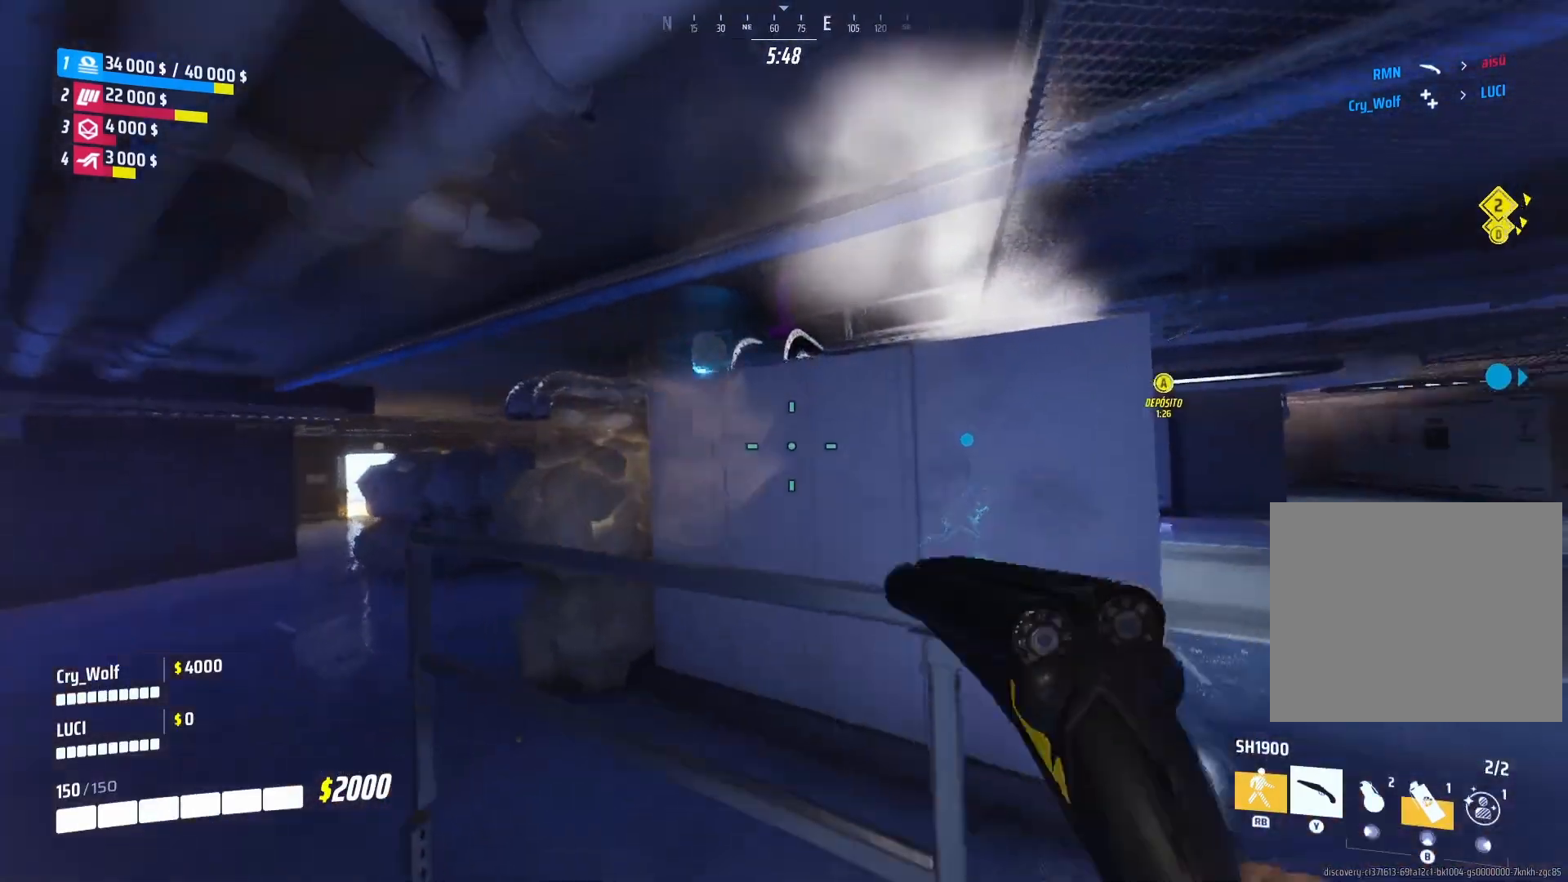
{"buttons": ["L1"], "left_stick": "up", "right_stick": "center", "events": [[80, "L1", "down"], [80, "right_stick", "center"], [200, "L1", "up"], [400, "L1", "down"]]}
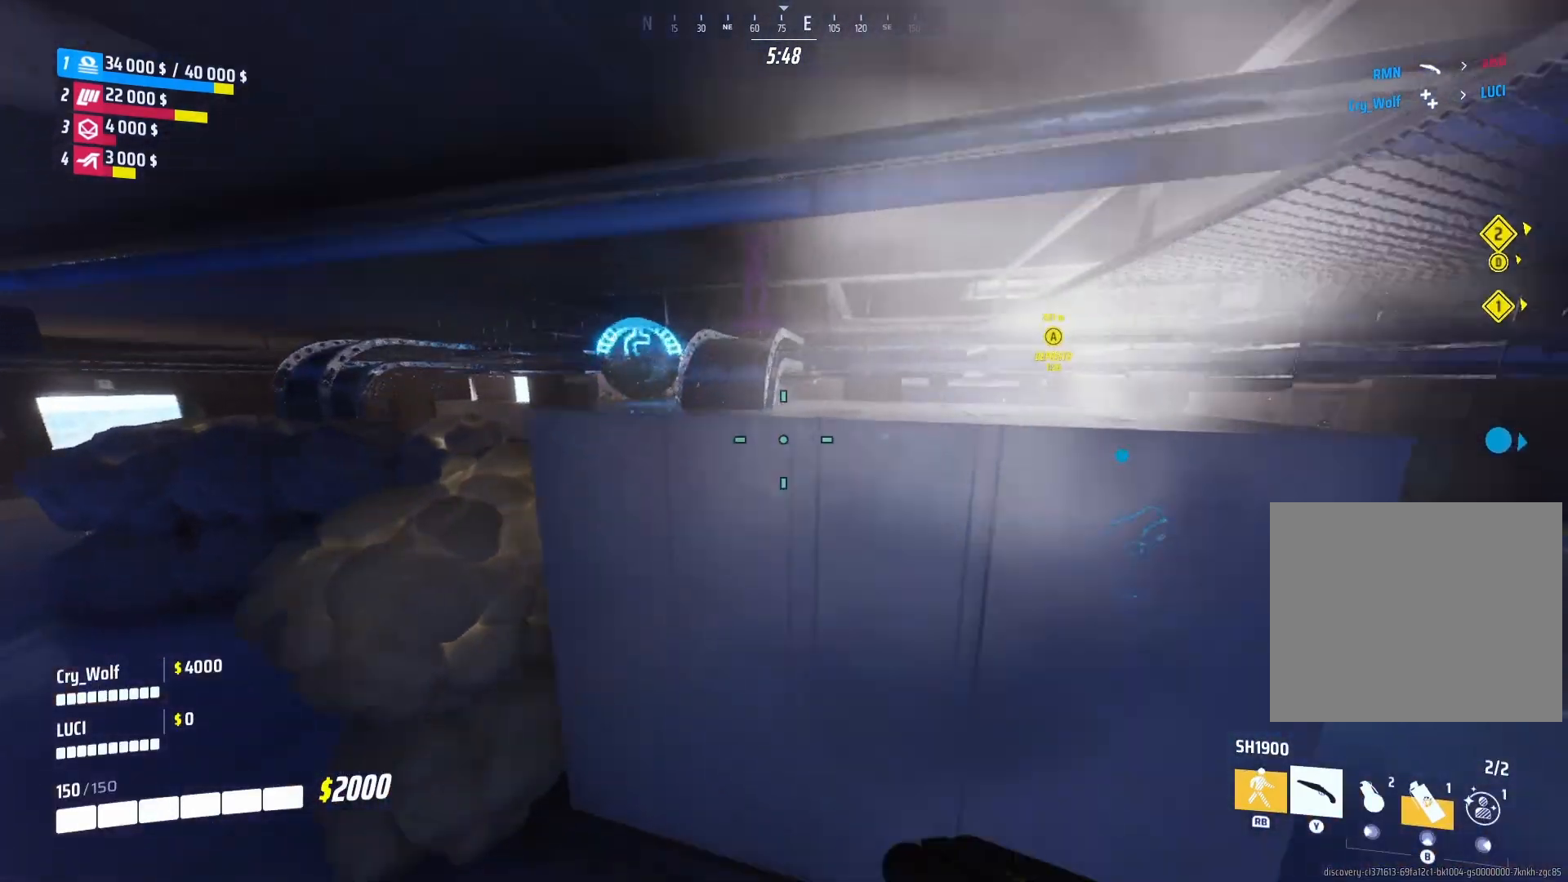
{"buttons": ["L1"], "left_stick": "up", "right_stick": "up", "events": [[80, "L1", "up"], [460, "L1", "down"], [480, "right_stick", "up"]]}
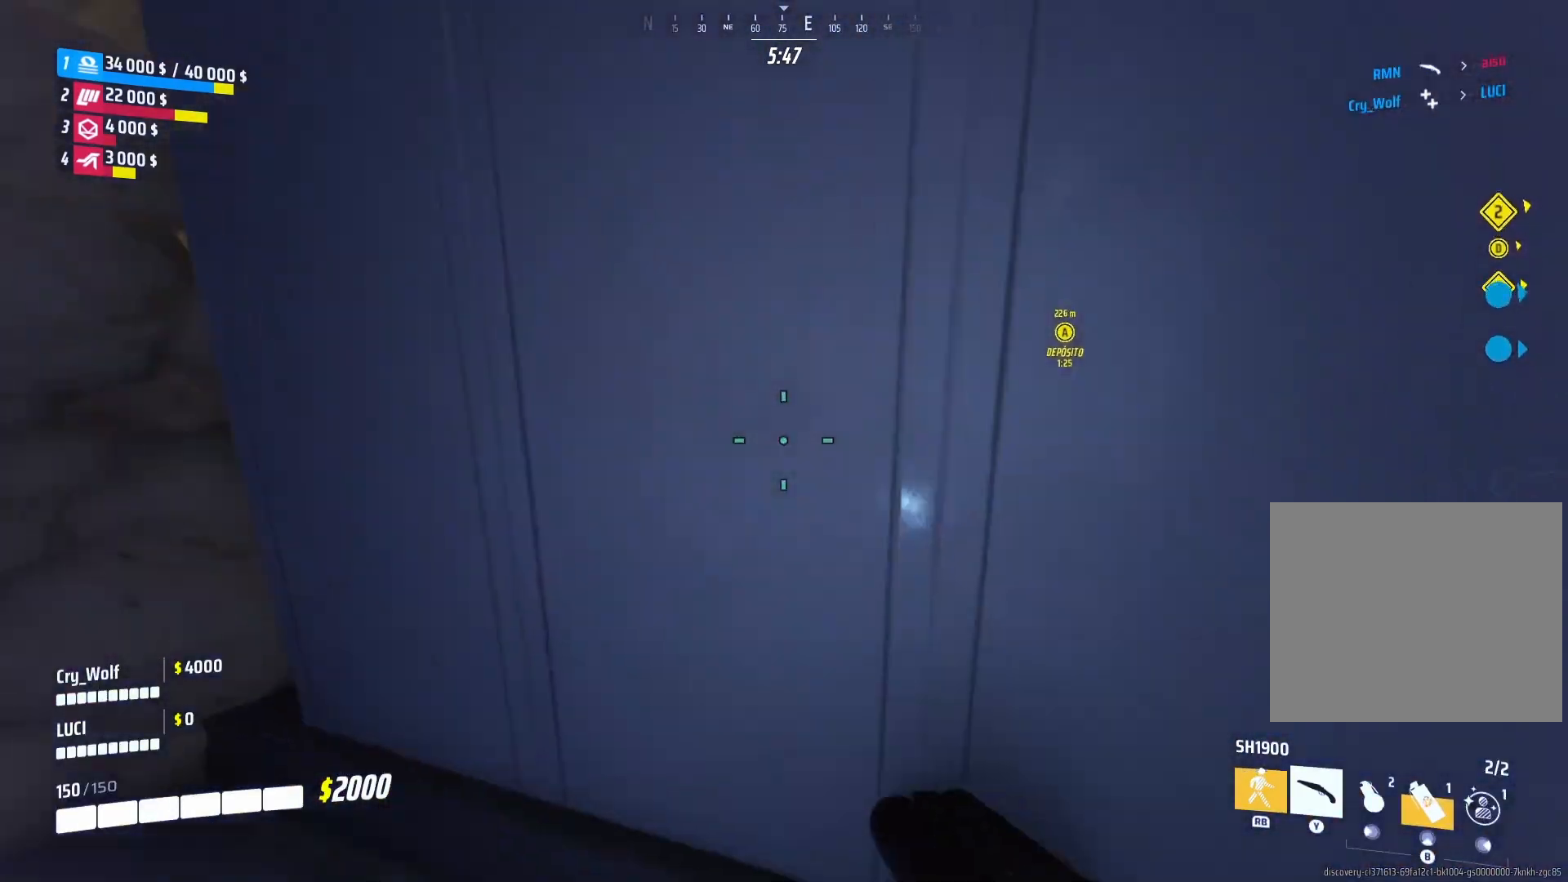
{"buttons": ["L3"], "left_stick": "up", "right_stick": "center", "events": [[140, "L1", "up"], [220, "right_stick", "center"], [500, "L3", "down"]]}
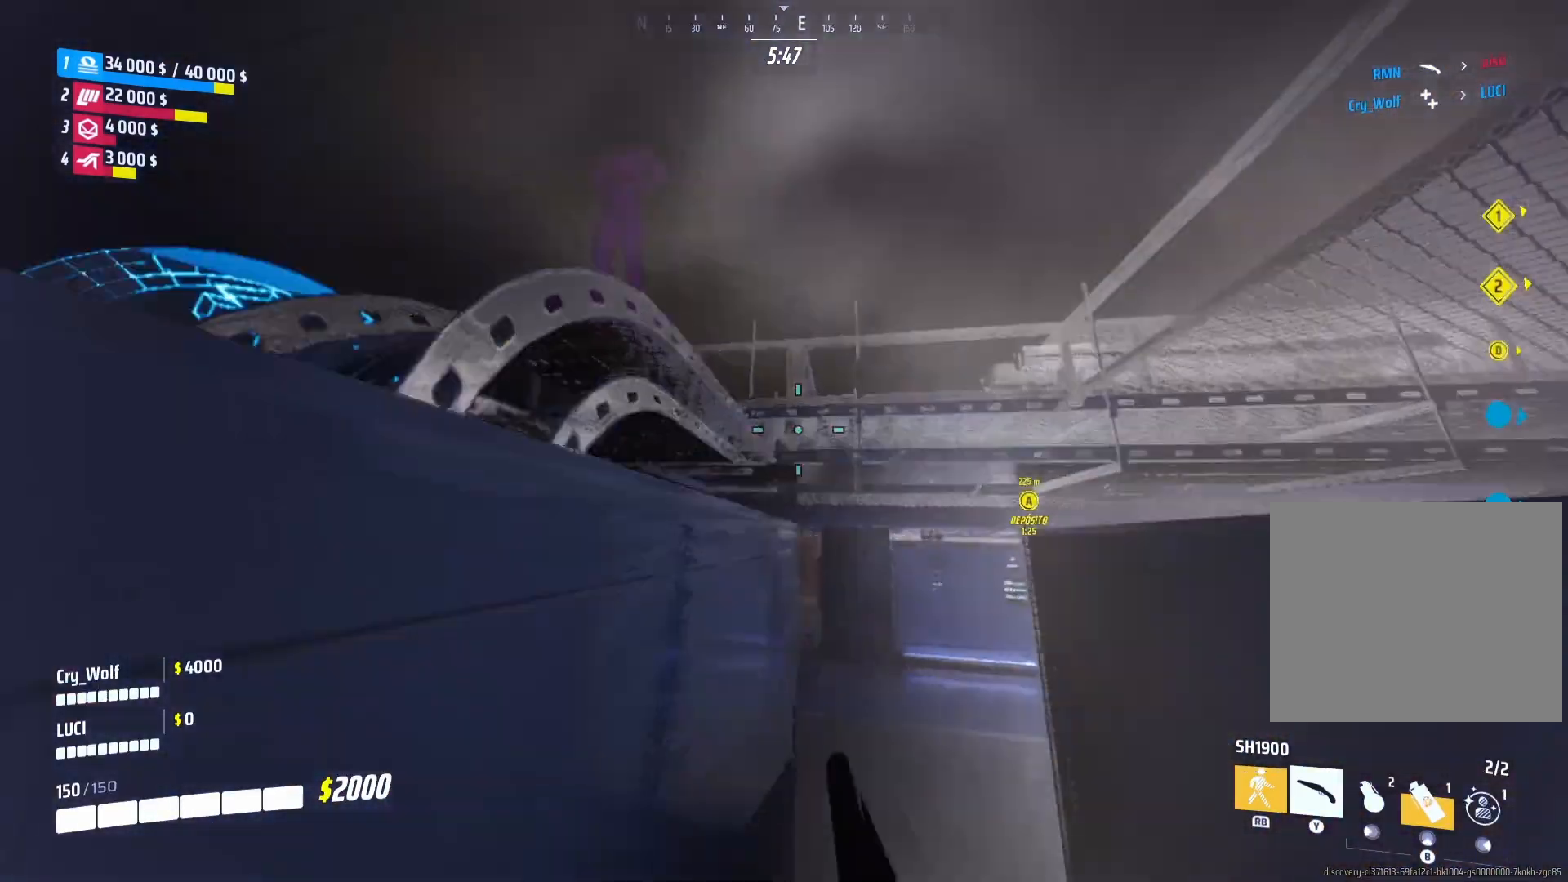
{"buttons": ["L3"], "left_stick": "up-left", "right_stick": "left", "events": [[20, "right_stick", "down"], [300, "left_stick", "up-left"], [440, "right_stick", "left"]]}
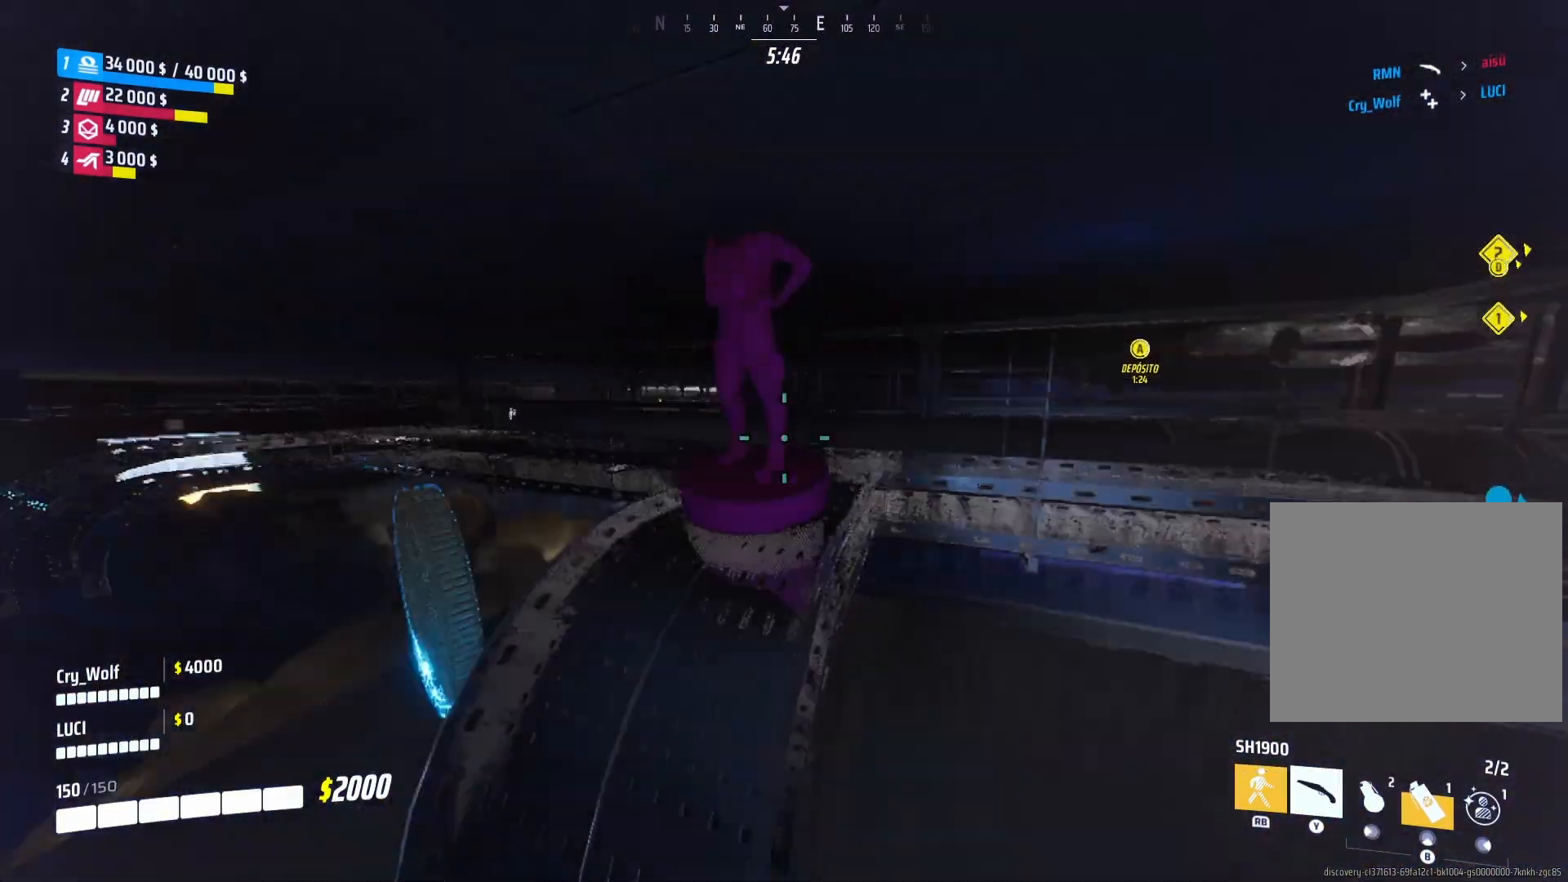
{"buttons": [], "left_stick": "up-left", "right_stick": "down-left", "events": [[20, "right_stick", "center"], [240, "right_stick", "down-right"], [380, "L3", "up"], [460, "right_stick", "down-left"]]}